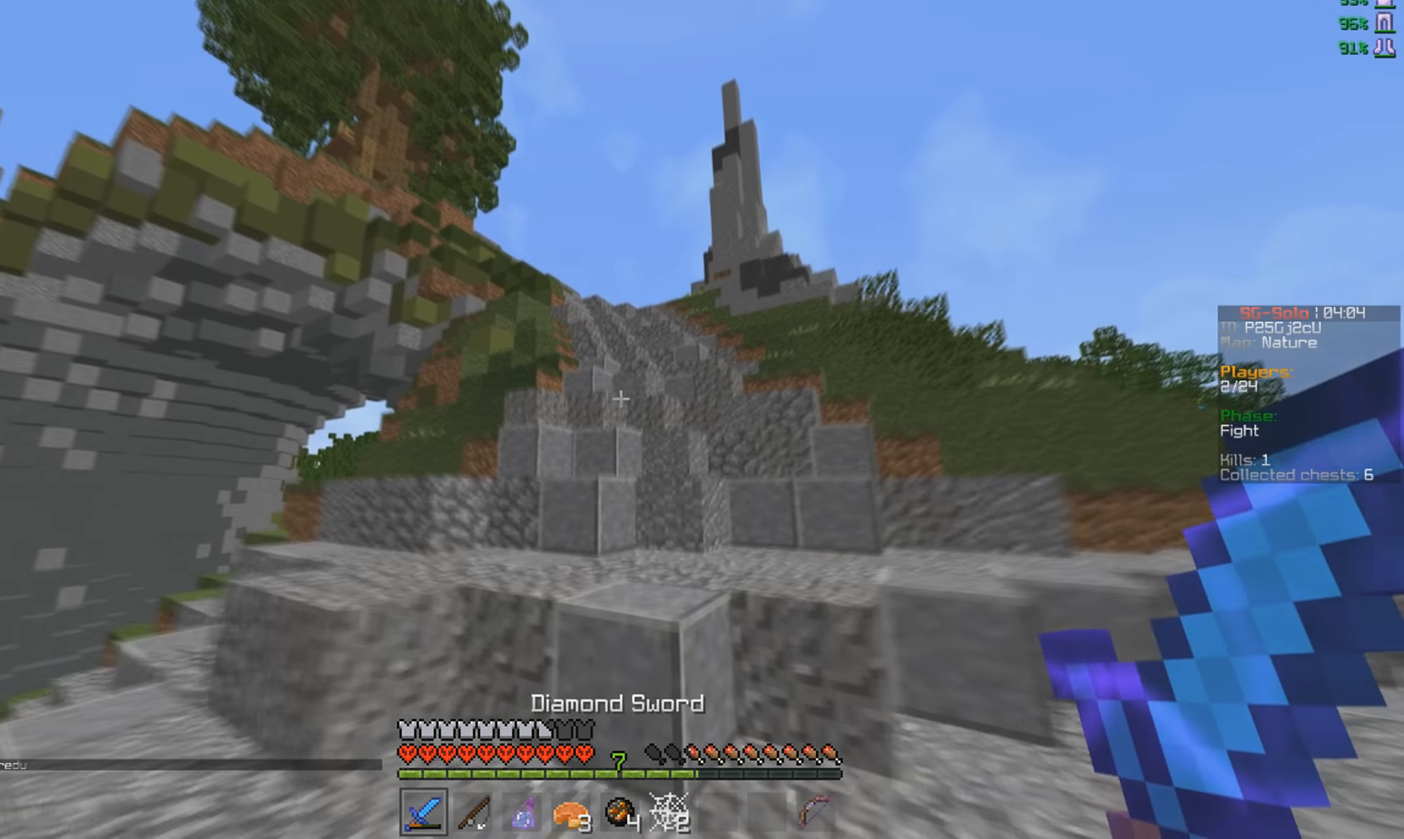
Gameplay with keyboard and mouse; each line is a JSON object with the keys and mouse buttons held at the frame after it. "events" lists presses ("down") and releases ("up") of "a", "d", "s", "w", "mouse_left" and "mouse_right" between this image and that frame as [ms after this image, input, new state], when the widget could be followed in between. "mouse_left", "mouse_right" = the "left", "right" buttons of the "mouse" list. No other keys are recorded. Fast repeated clicks can show as one long hold. Mouse movement is not recorded.
{"keys": ["w"], "mouse": [], "events": []}
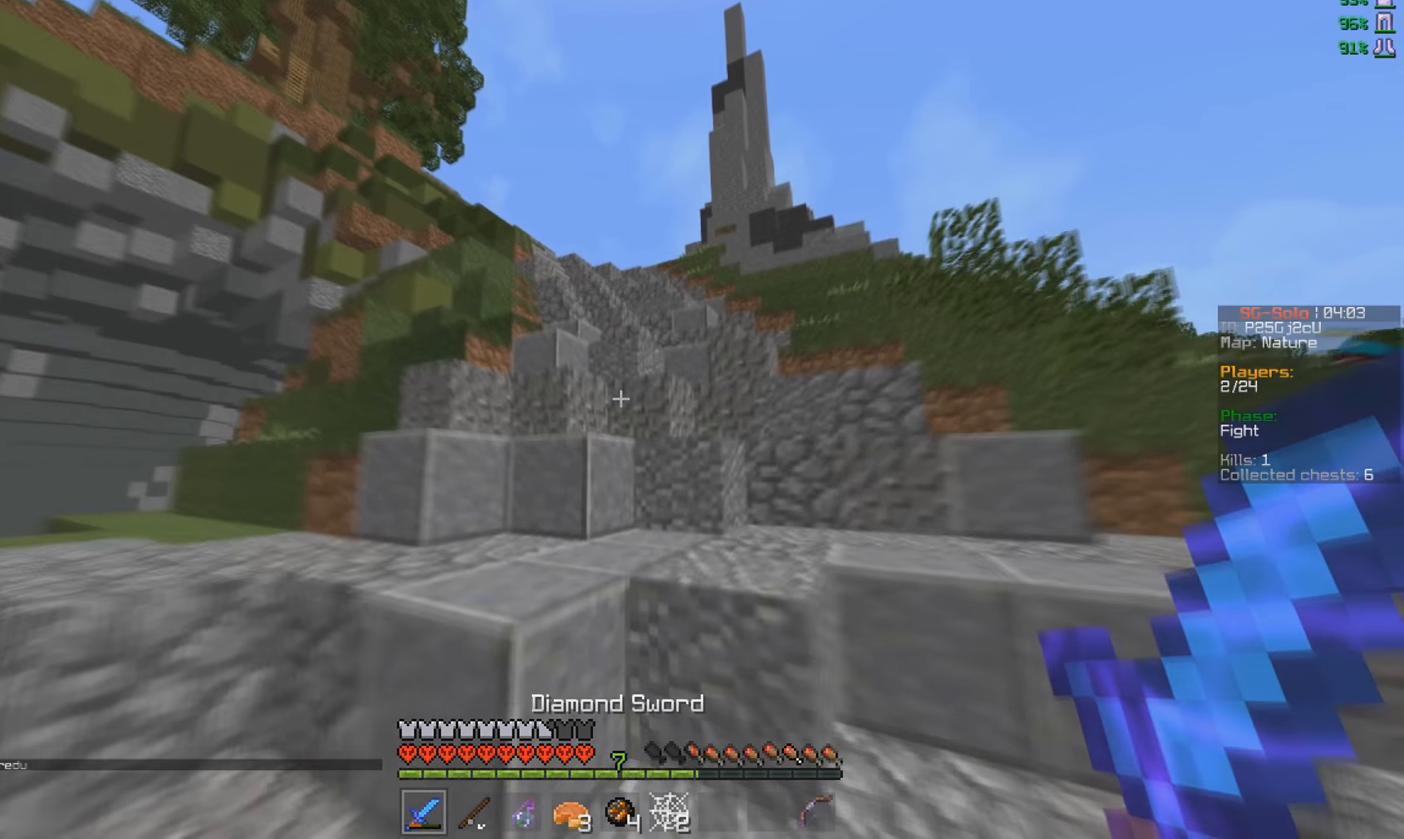
{"keys": ["w"], "mouse": [], "events": []}
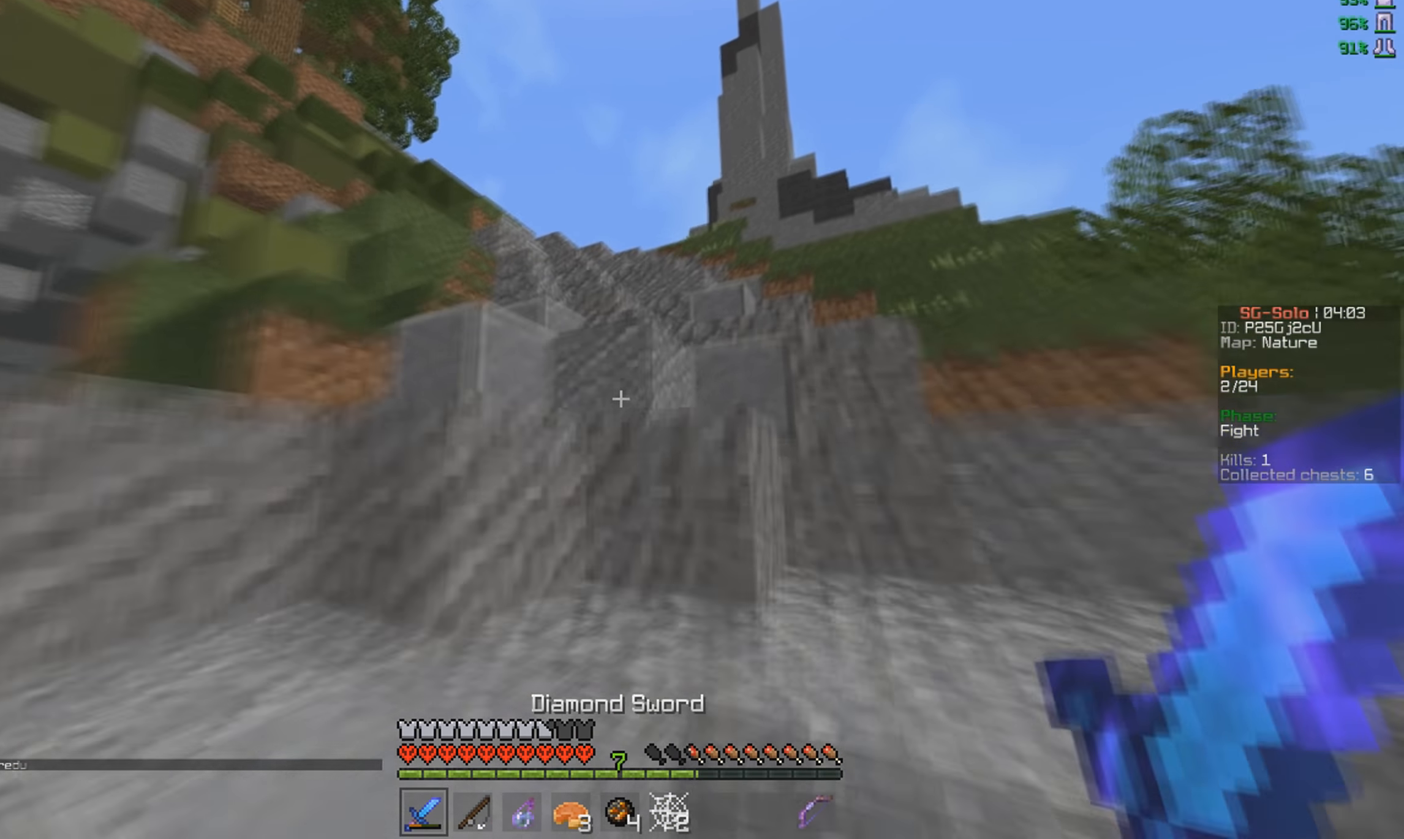
{"keys": ["w"], "mouse": [], "events": [[434, "mouse_left", "down"], [500, "mouse_left", "up"]]}
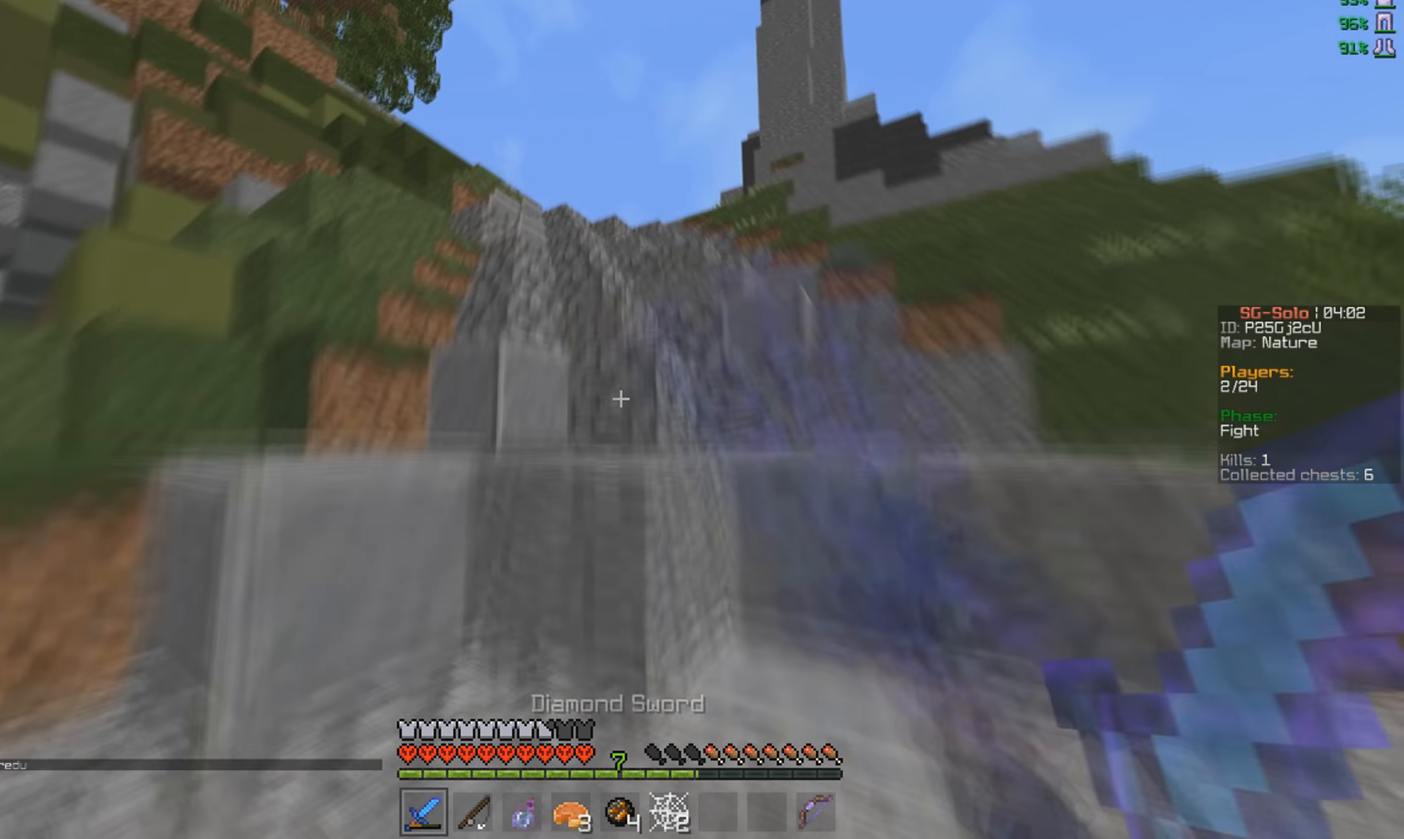
{"keys": ["w"], "mouse": [], "events": [[100, "mouse_left", "down"], [300, "mouse_left", "up"]]}
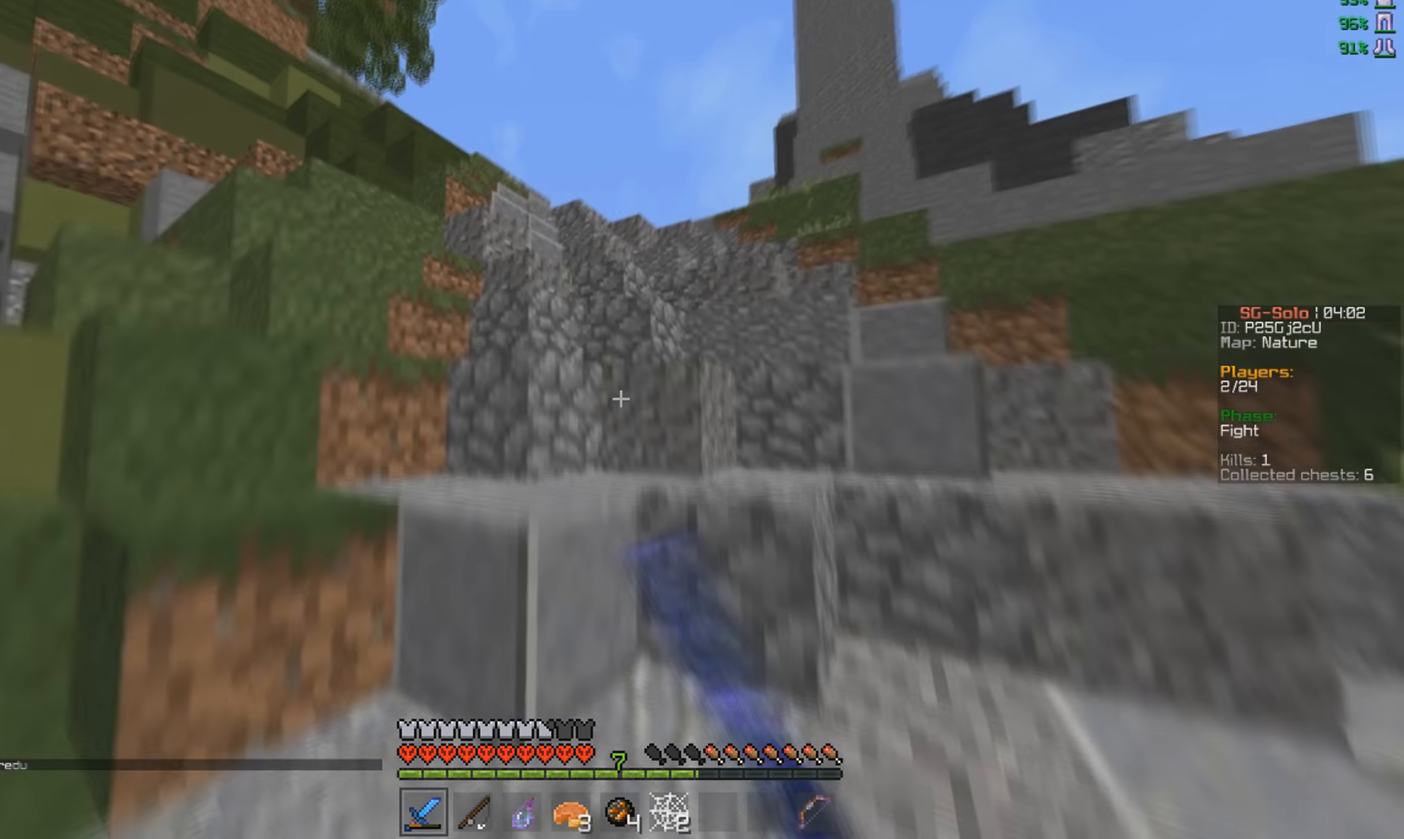
{"keys": ["w"], "mouse": [], "events": []}
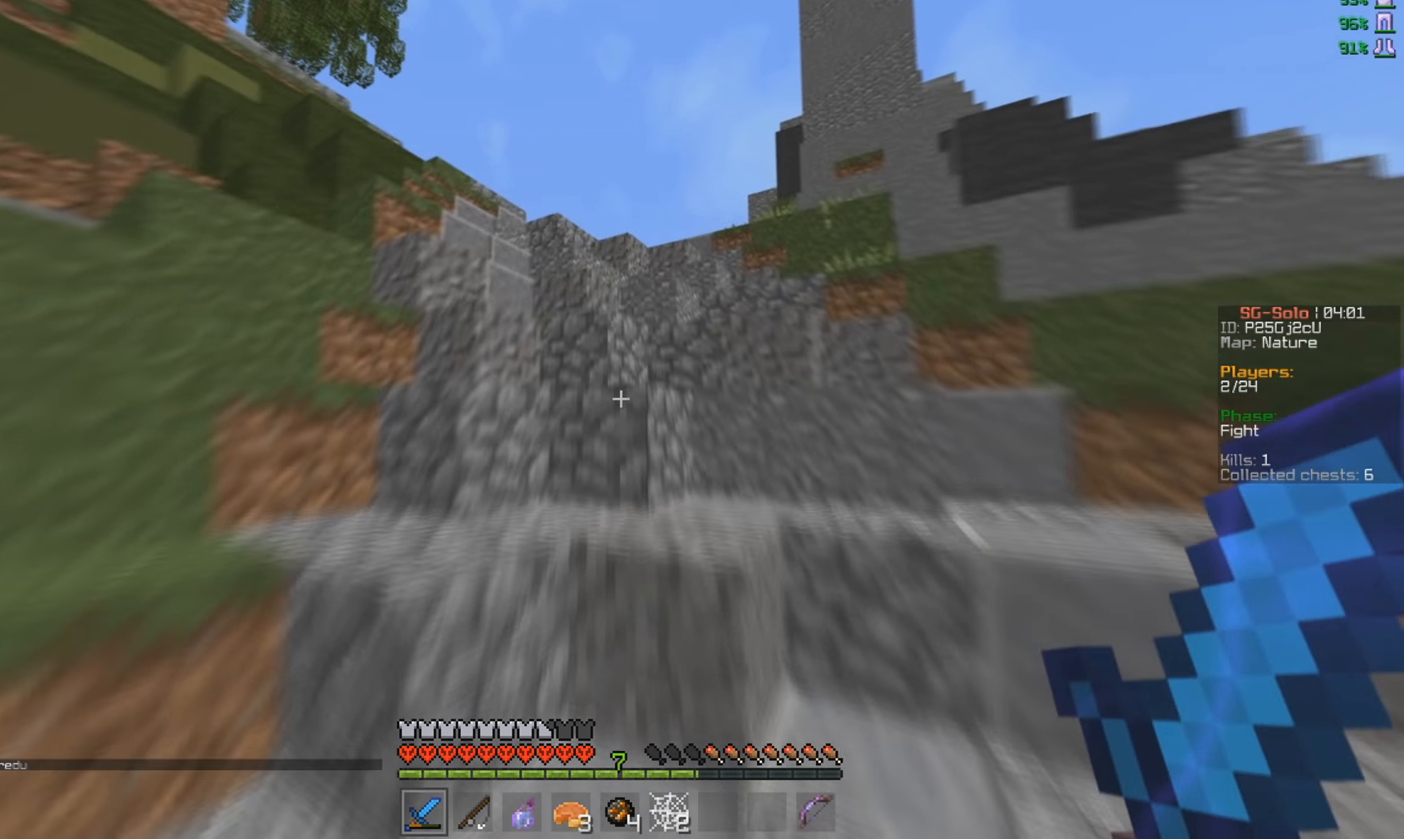
{"keys": ["w"], "mouse": [], "events": []}
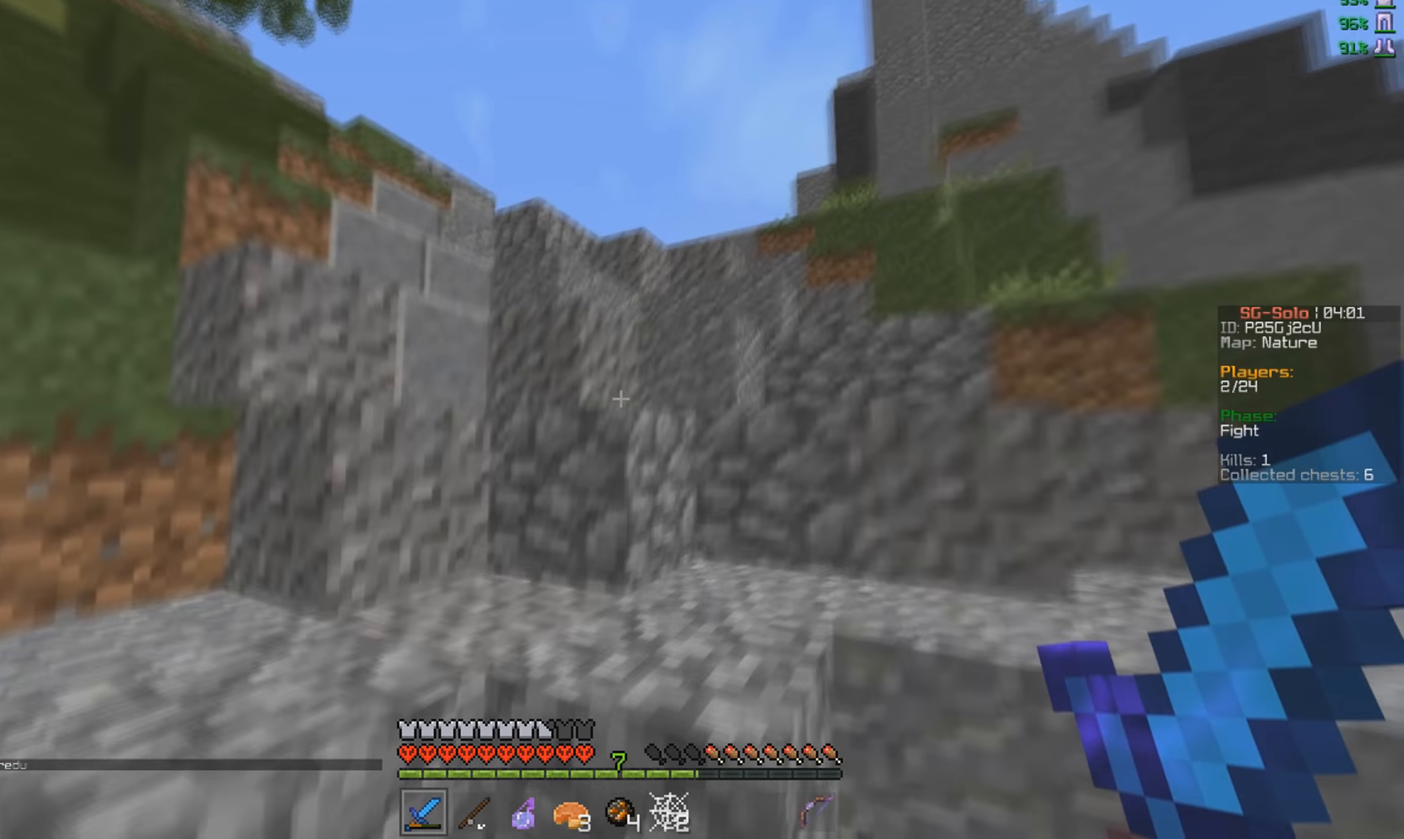
{"keys": ["w"], "mouse": [], "events": []}
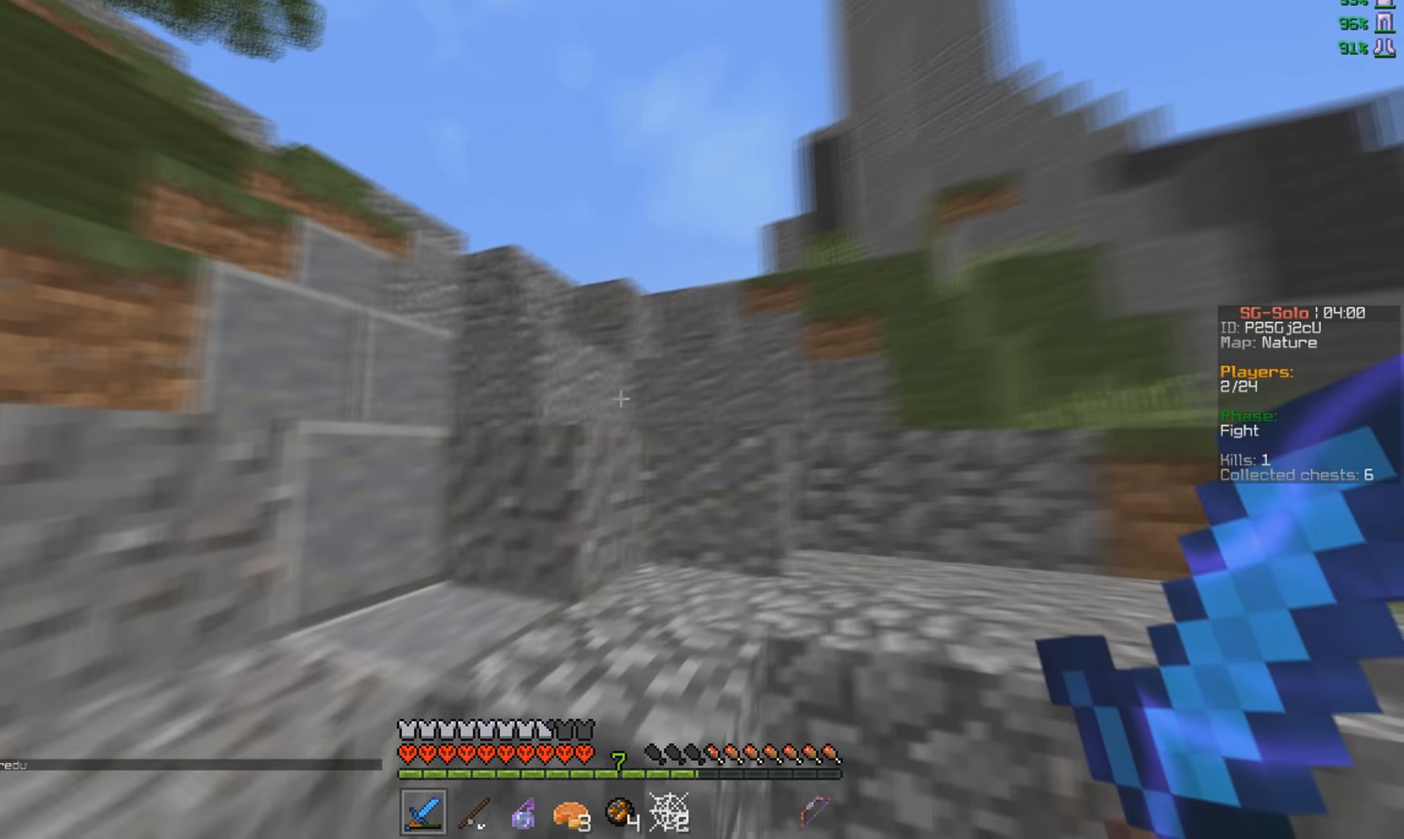
{"keys": ["w"], "mouse": [], "events": [[33, "mouse_left", "down"], [167, "mouse_left", "up"], [267, "mouse_left", "down"], [367, "mouse_left", "up"]]}
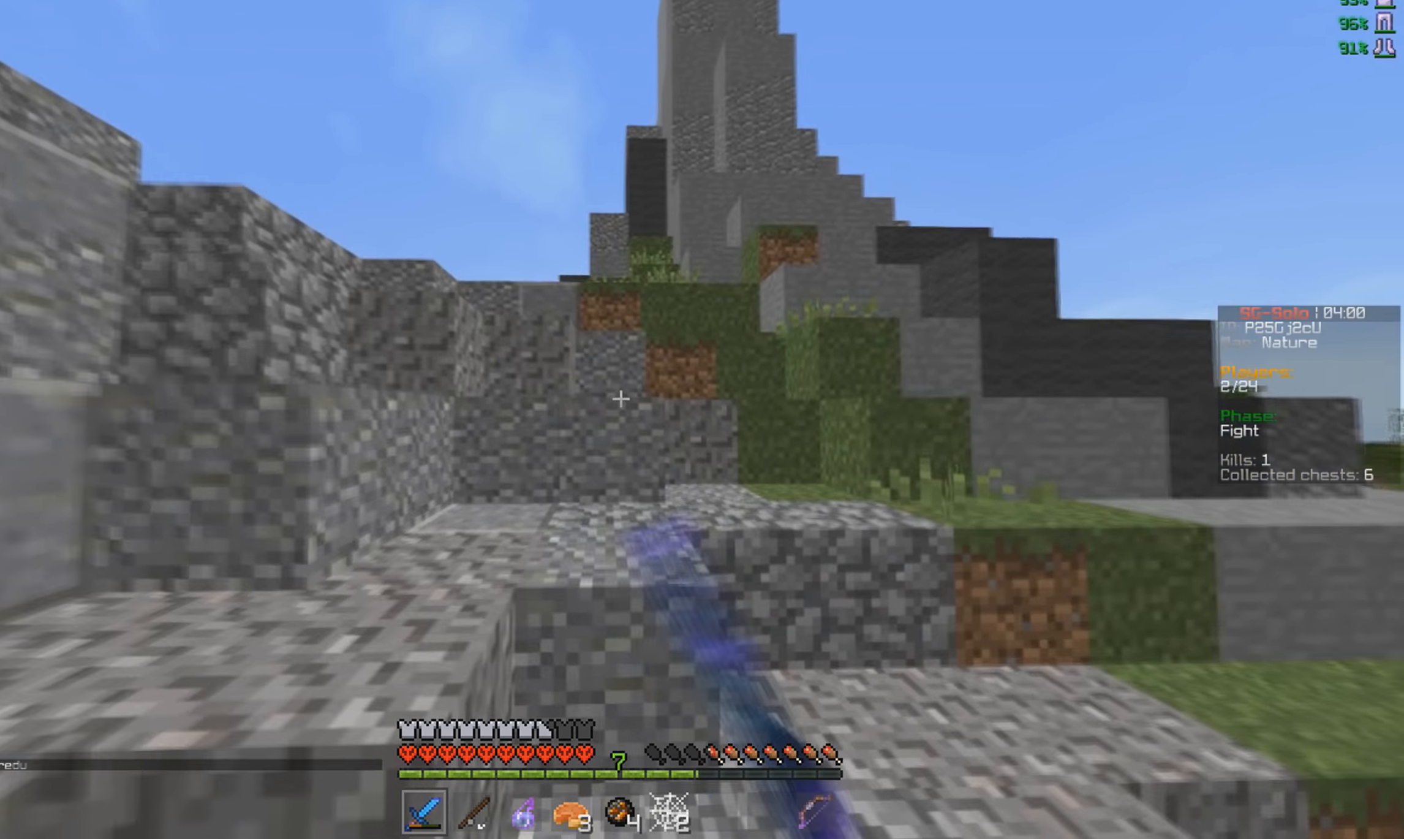
{"keys": ["w"], "mouse": [], "events": []}
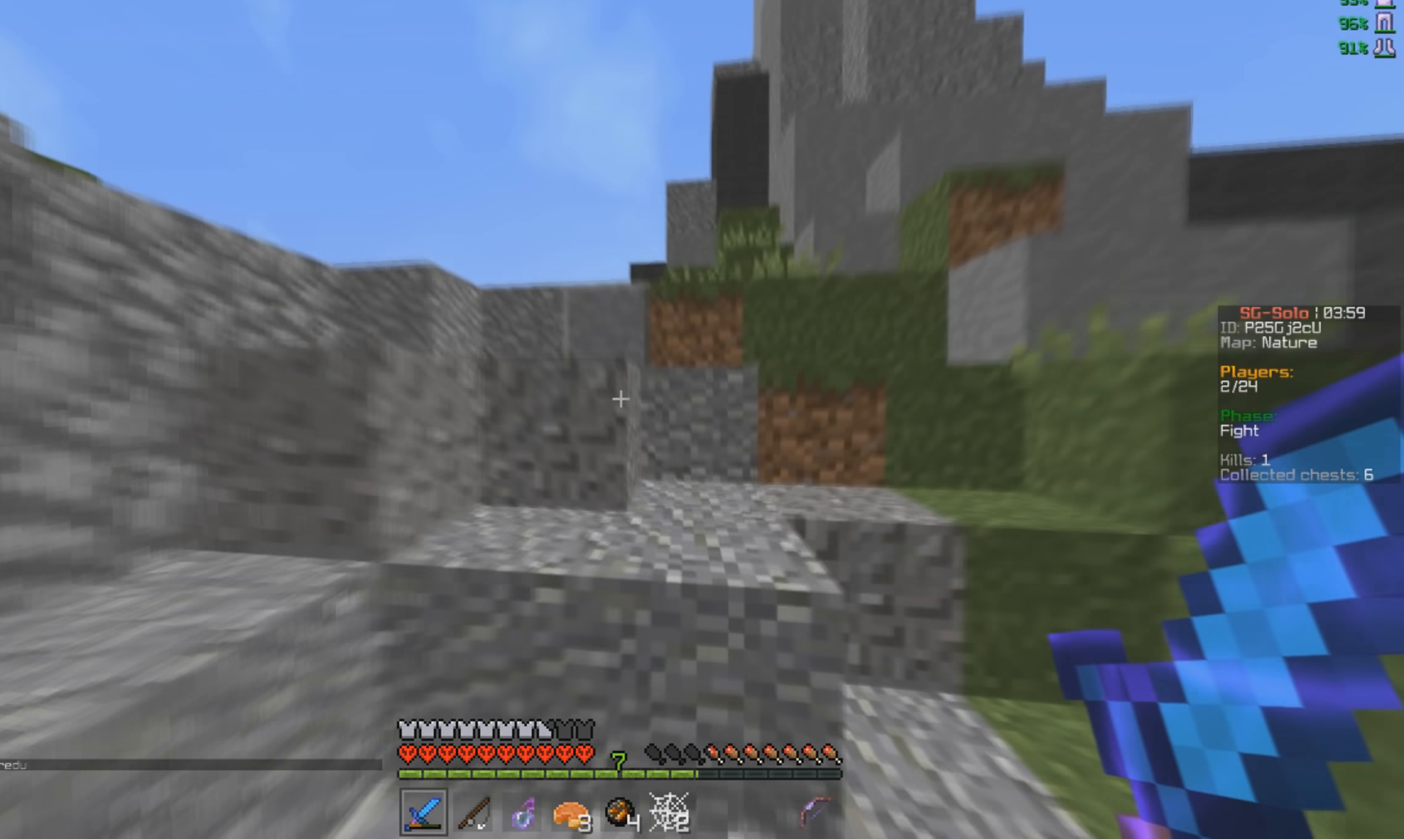
{"keys": ["w"], "mouse": [], "events": []}
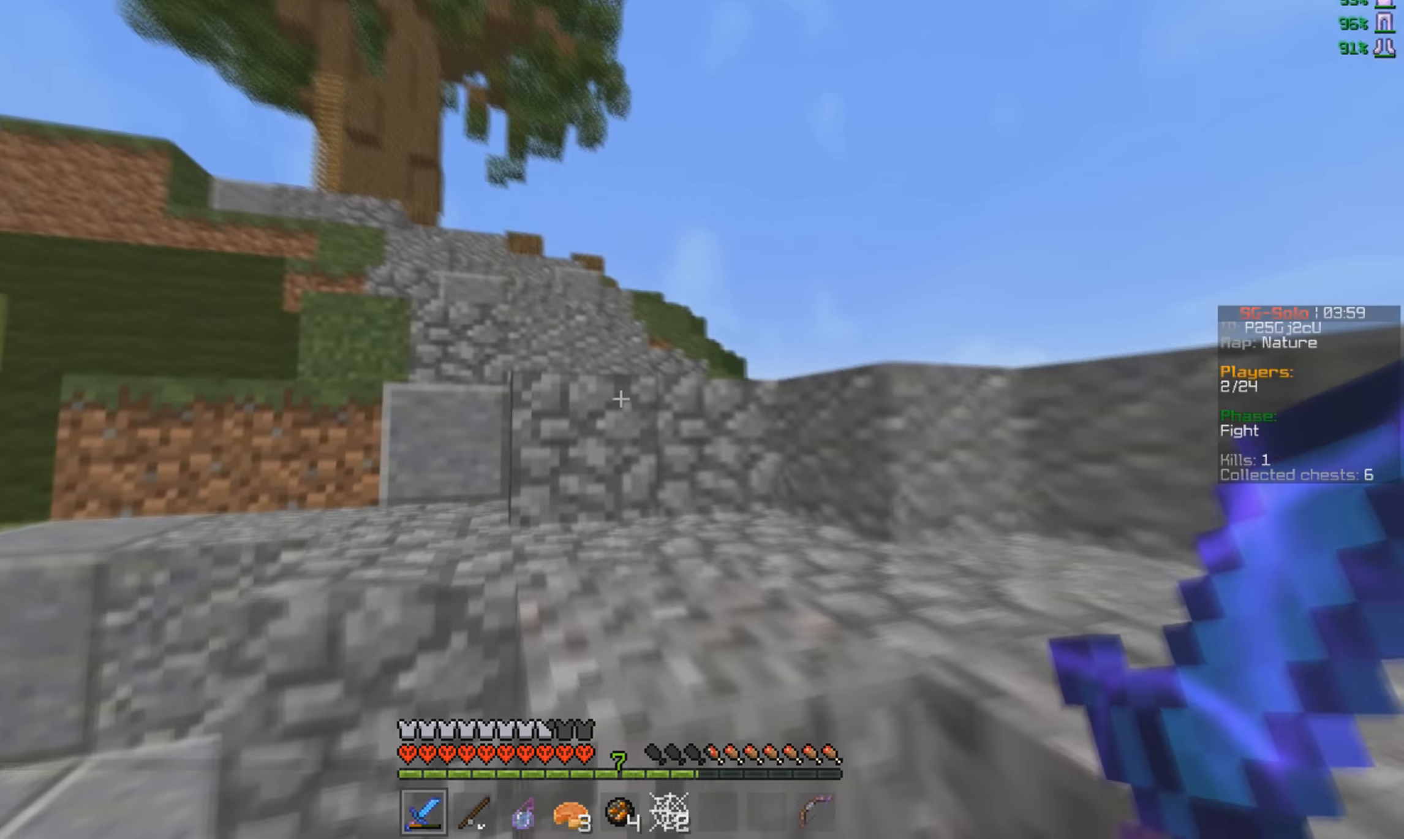
{"keys": ["a", "w"], "mouse": [], "events": [[500, "a", "down"]]}
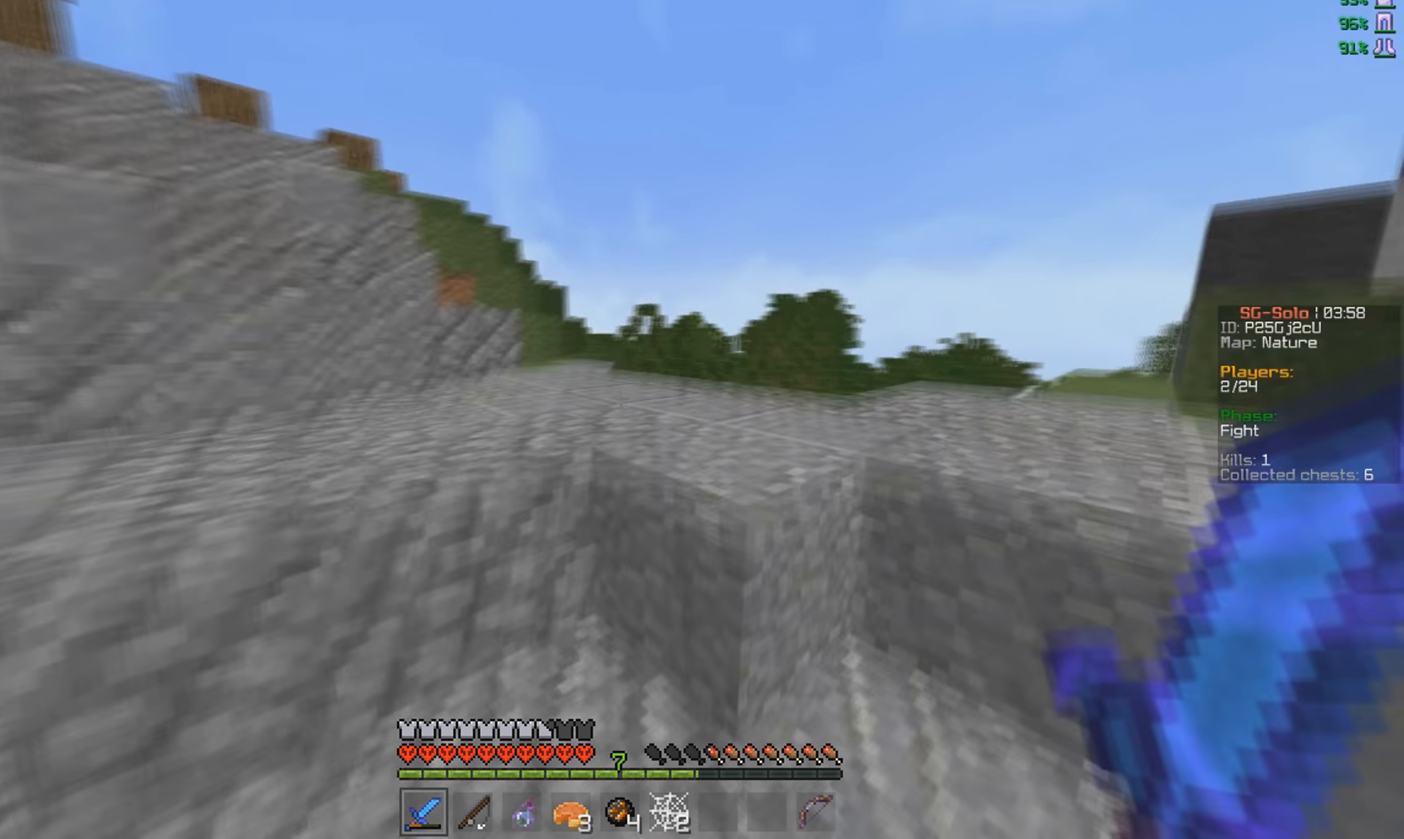
{"keys": ["a", "w"], "mouse": [], "events": []}
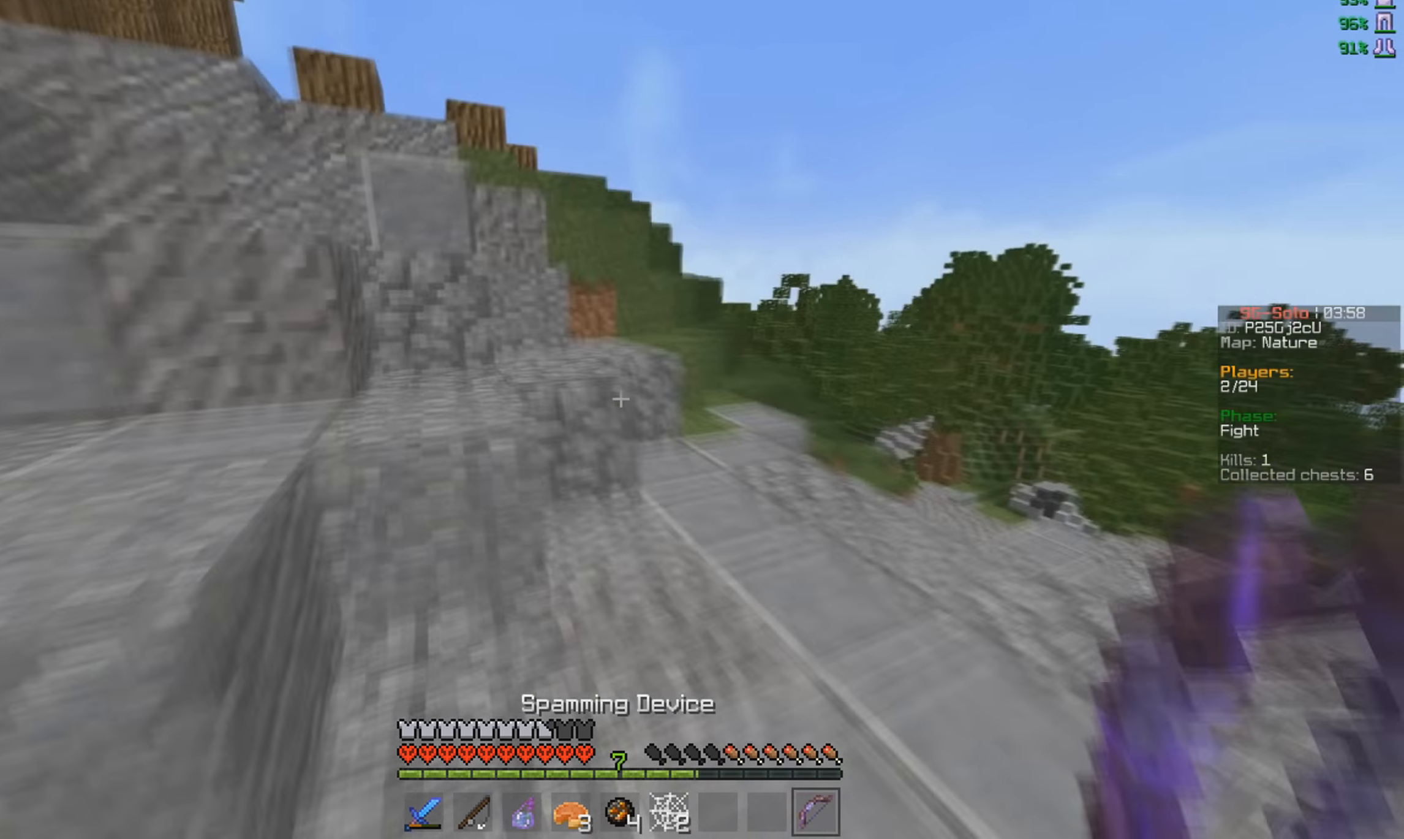
{"keys": ["a", "w"], "mouse": [], "events": []}
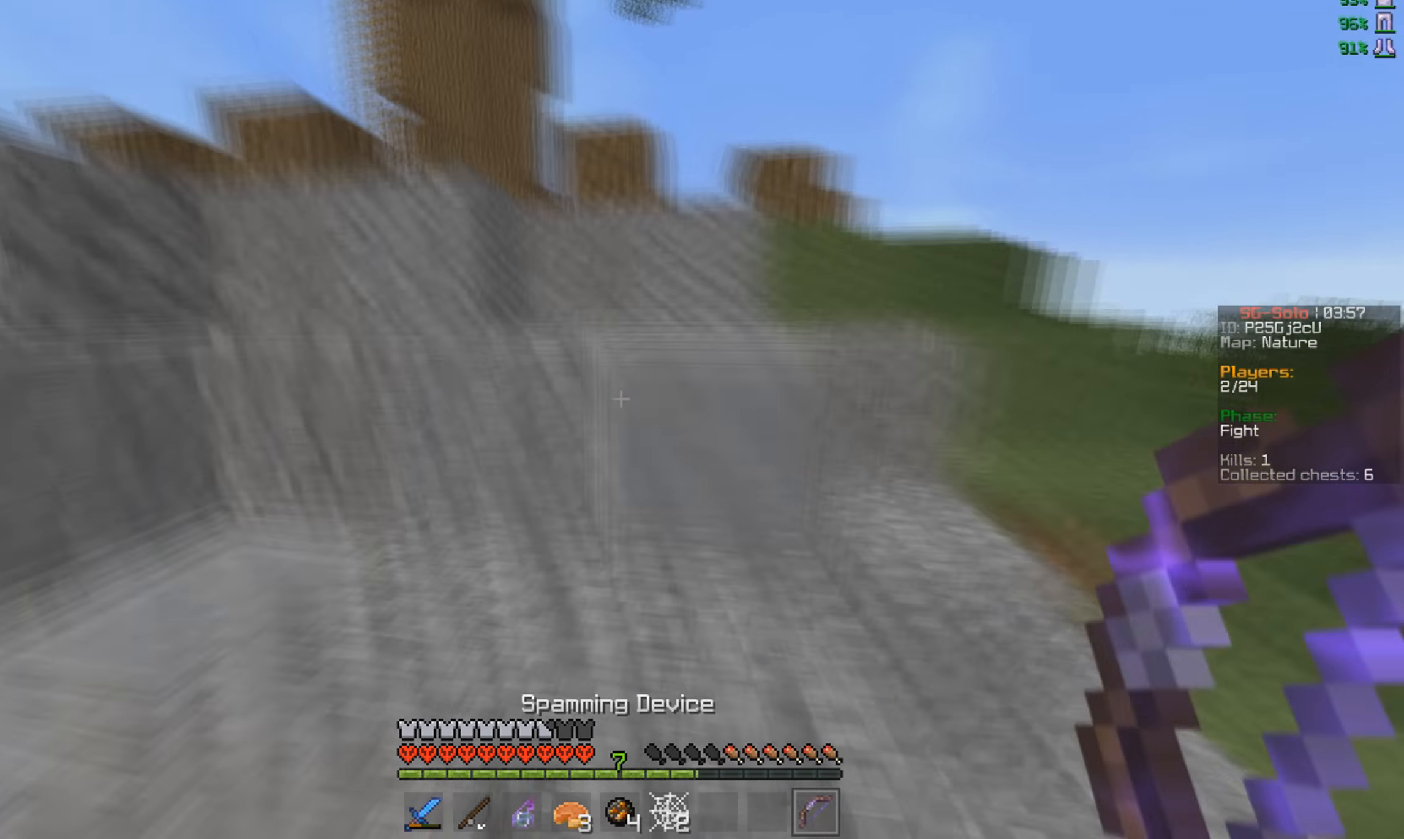
{"keys": ["a", "w"], "mouse": [], "events": []}
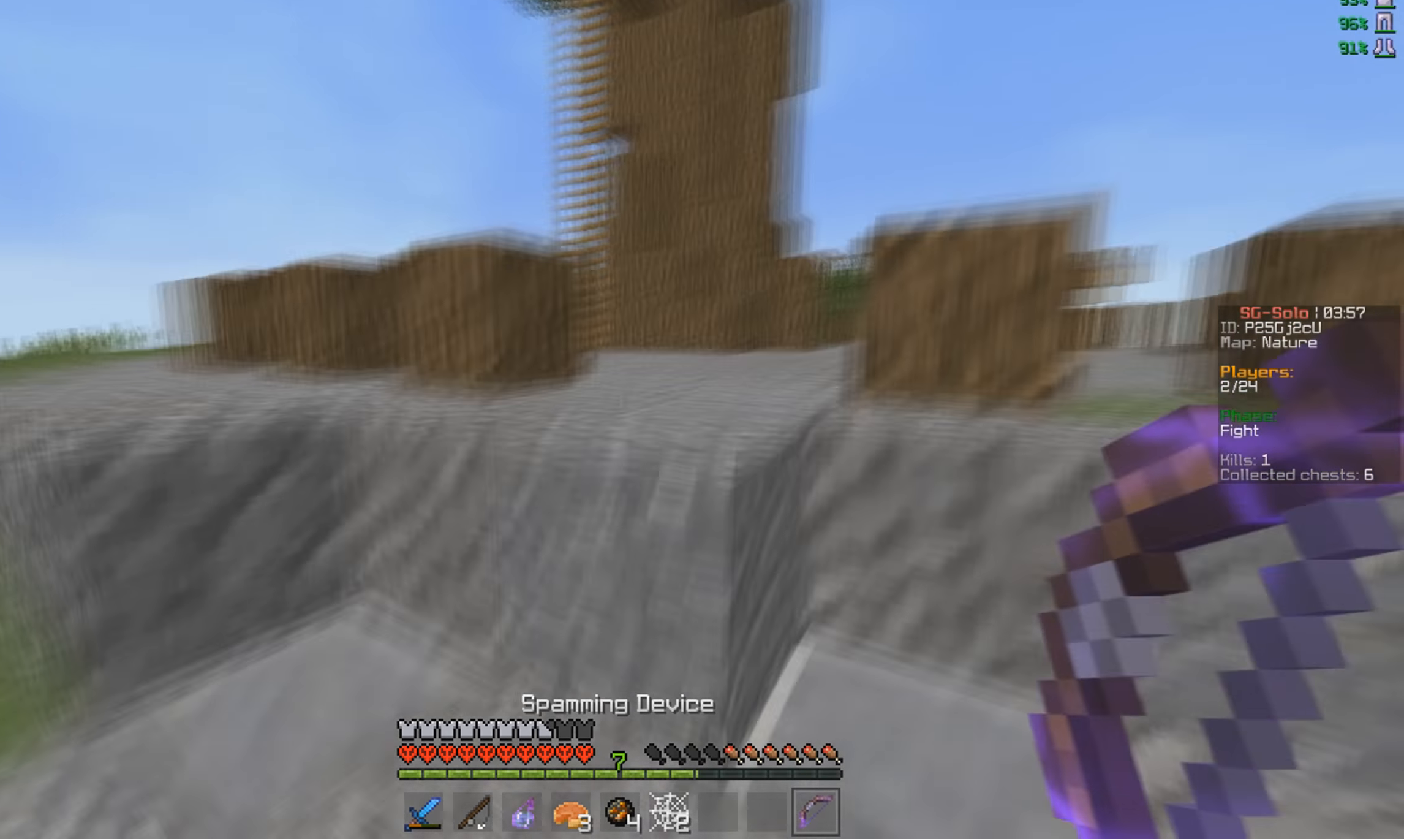
{"keys": ["w"], "mouse": [], "events": [[300, "a", "up"]]}
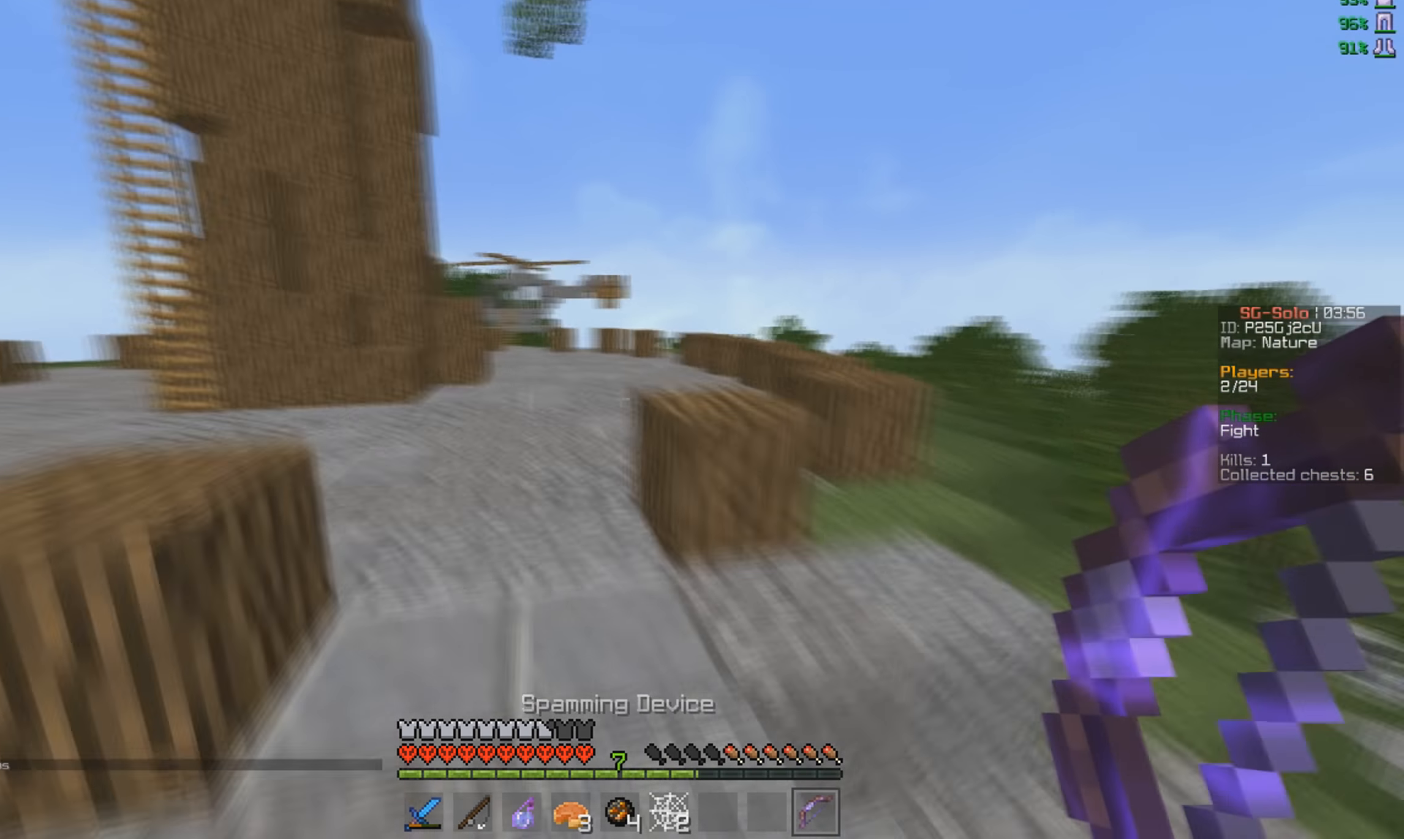
{"keys": ["w"], "mouse": [], "events": []}
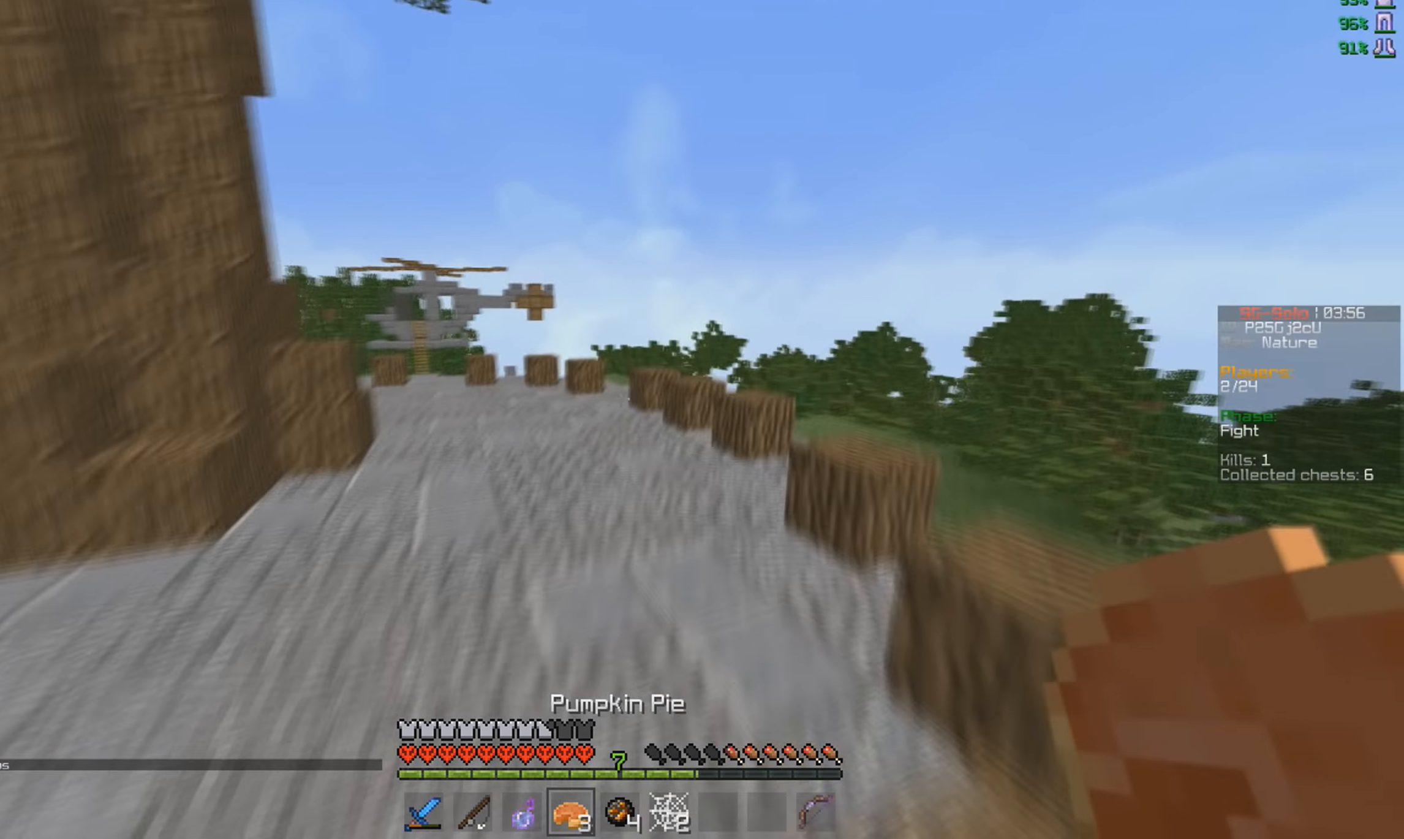
{"keys": ["w"], "mouse": ["left"], "events": [[33, "mouse_left", "down"], [133, "mouse_left", "up"], [200, "mouse_left", "down"], [400, "mouse_left", "up"], [466, "mouse_left", "down"]]}
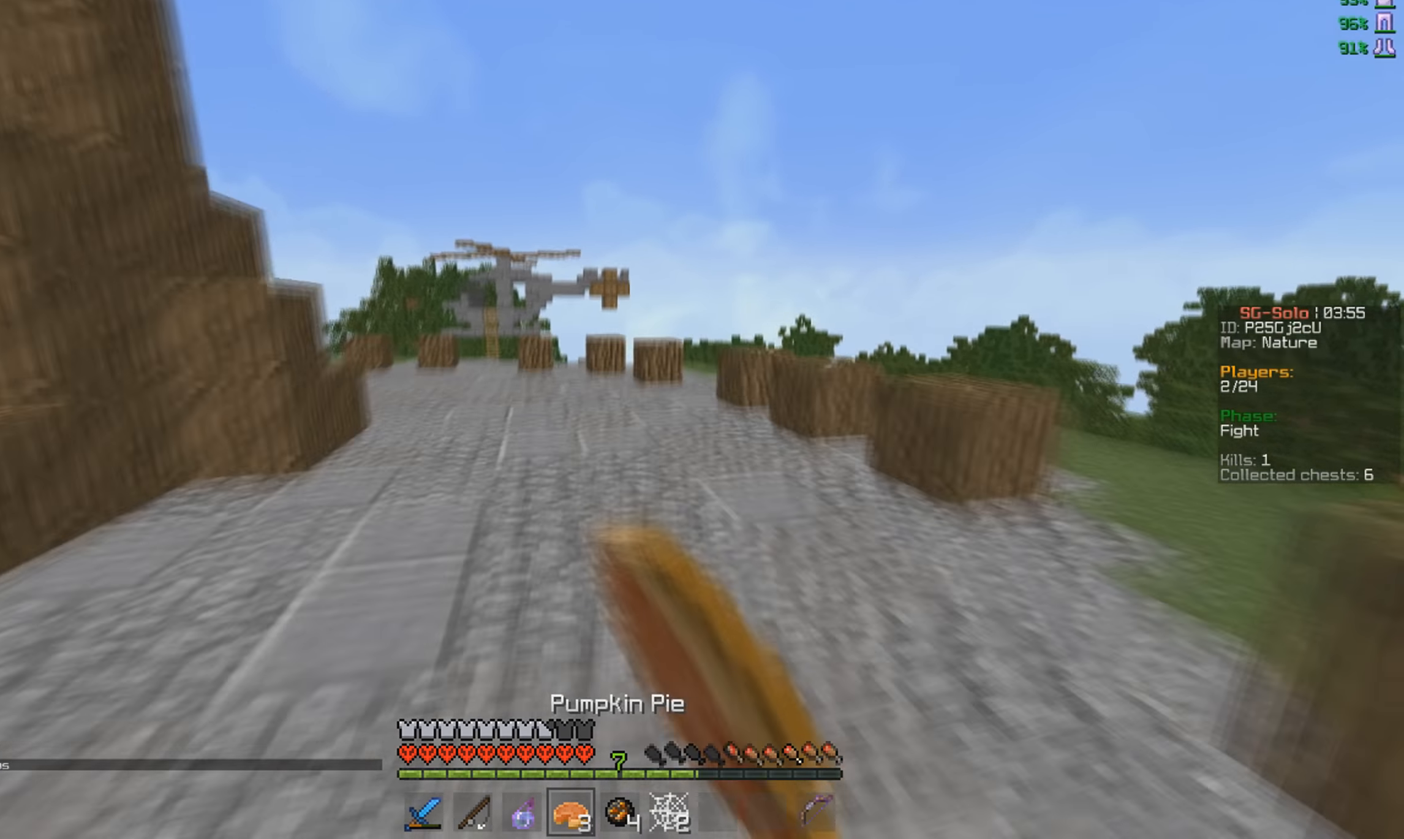
{"keys": ["w"], "mouse": [], "events": [[200, "mouse_left", "up"]]}
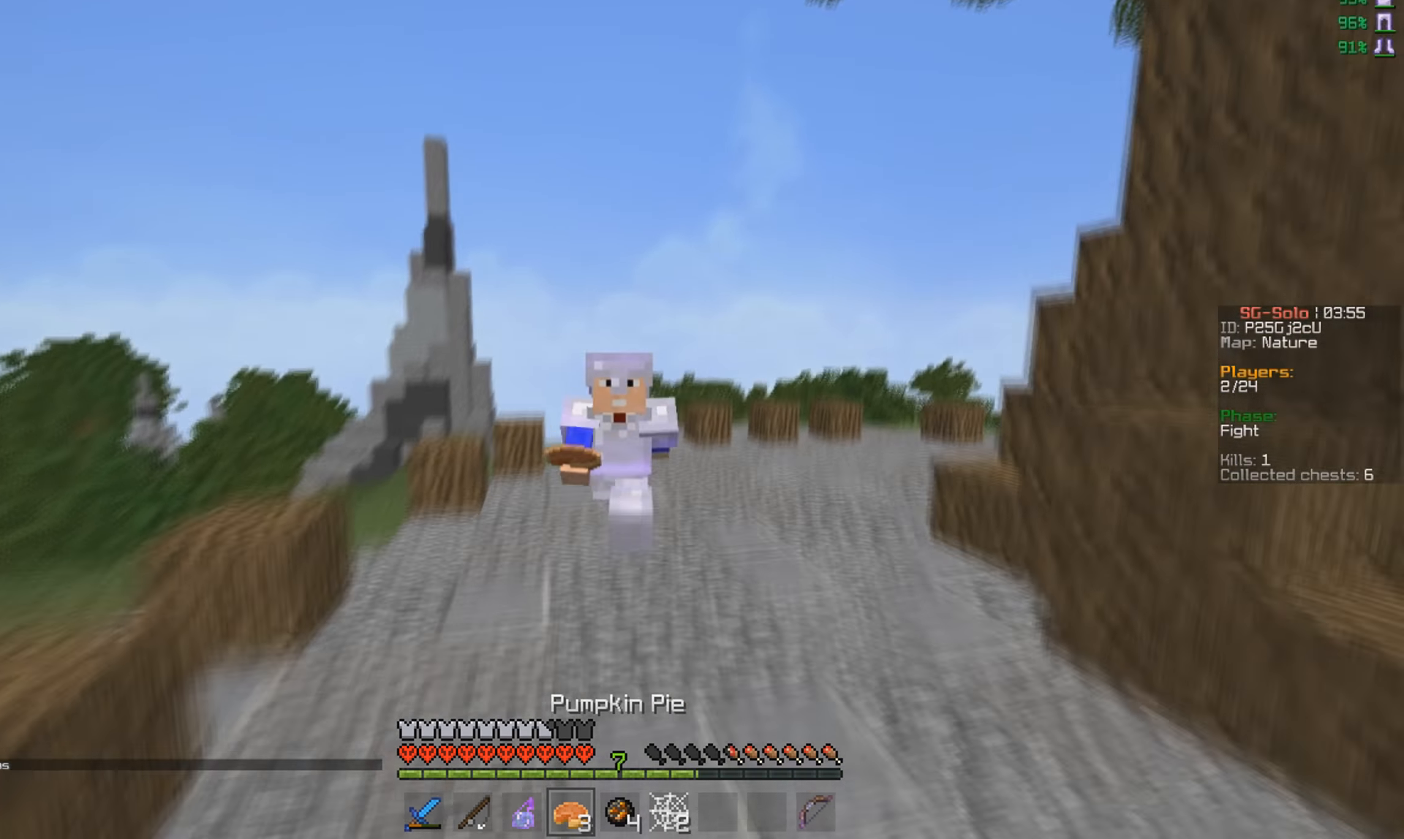
{"keys": ["w"], "mouse": [], "events": []}
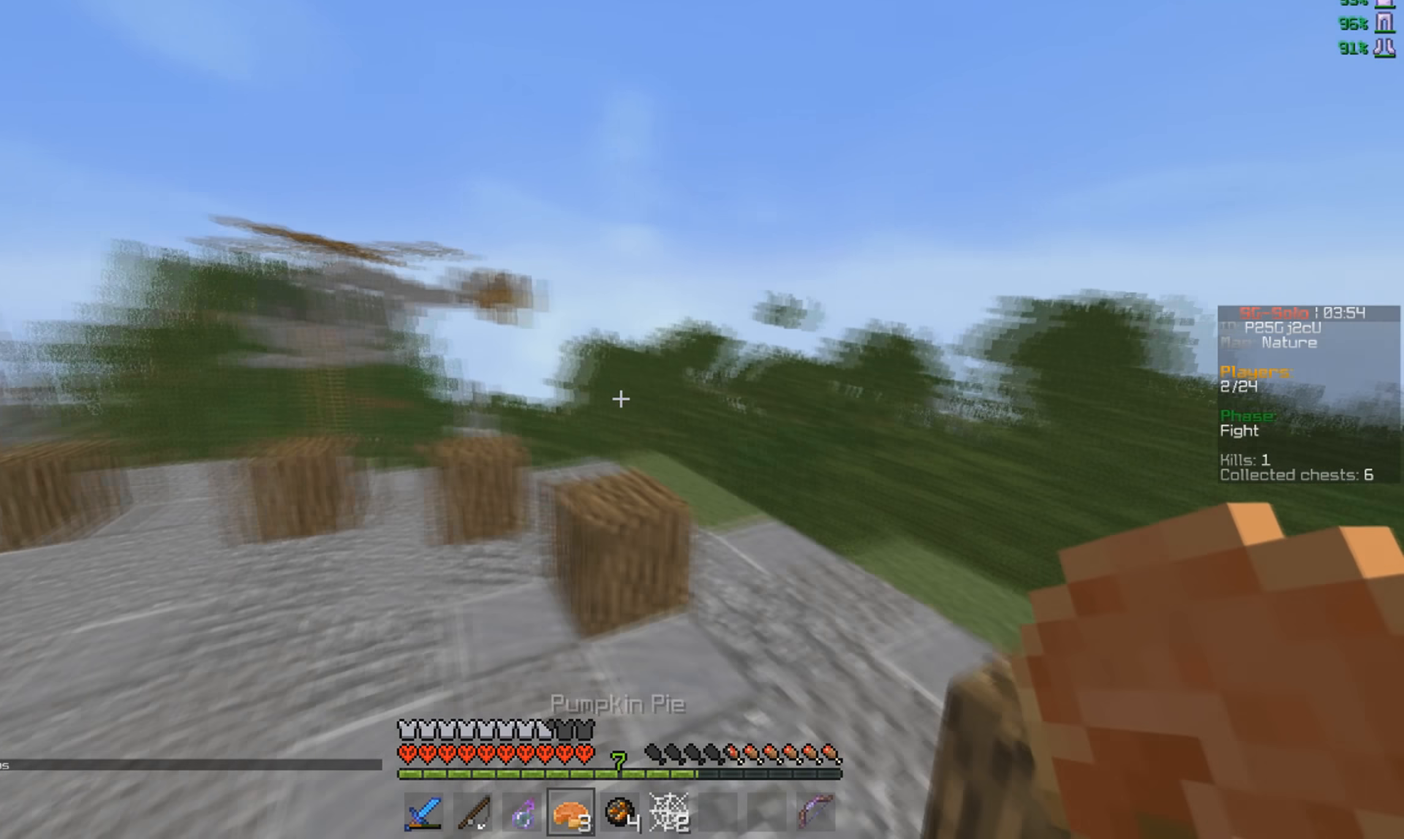
{"keys": ["w"], "mouse": [], "events": []}
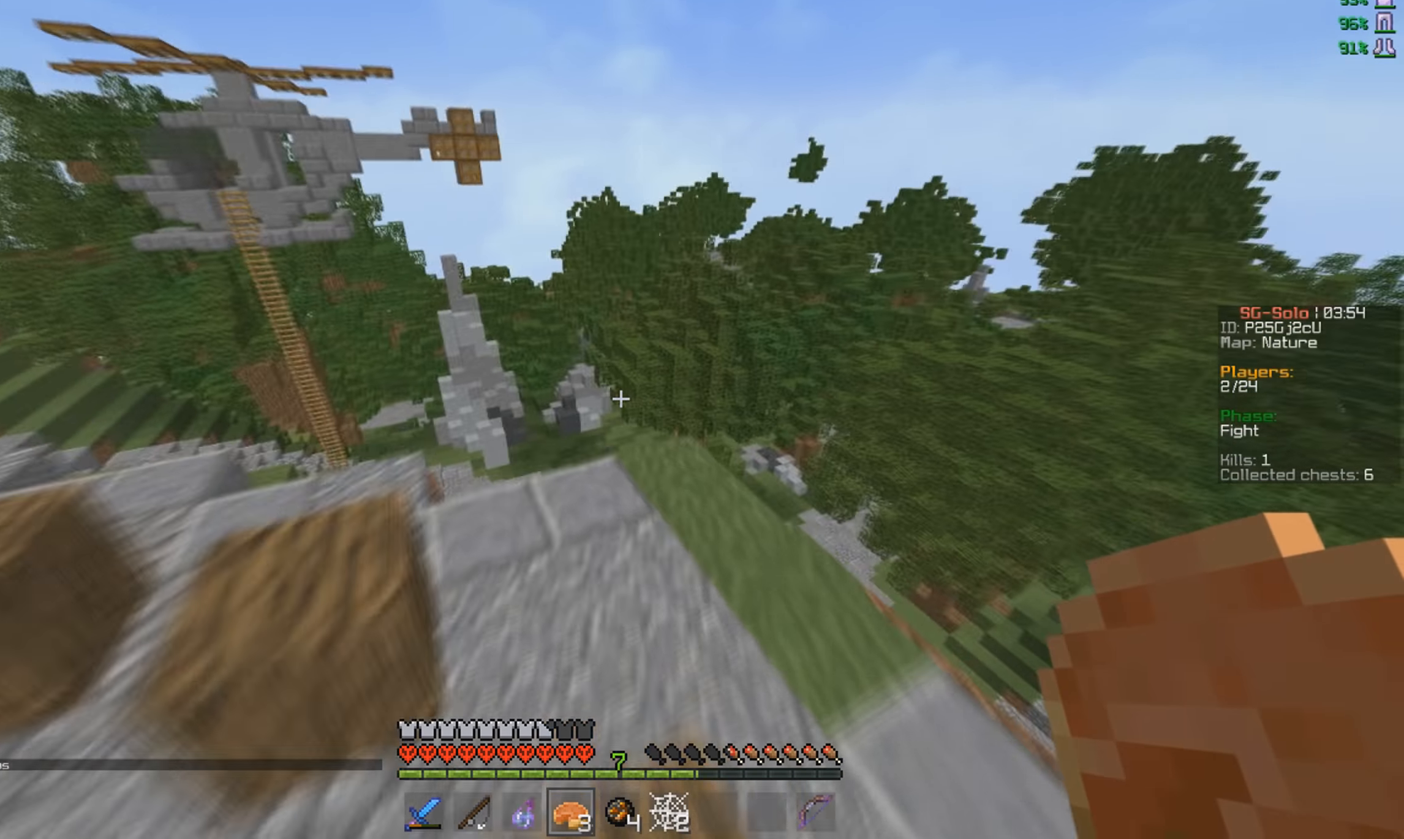
{"keys": ["a", "w"], "mouse": ["left", "right"], "events": [[66, "a", "down"], [66, "mouse_left", "down"], [66, "mouse_right", "down"], [233, "w", "up"], [333, "w", "down"]]}
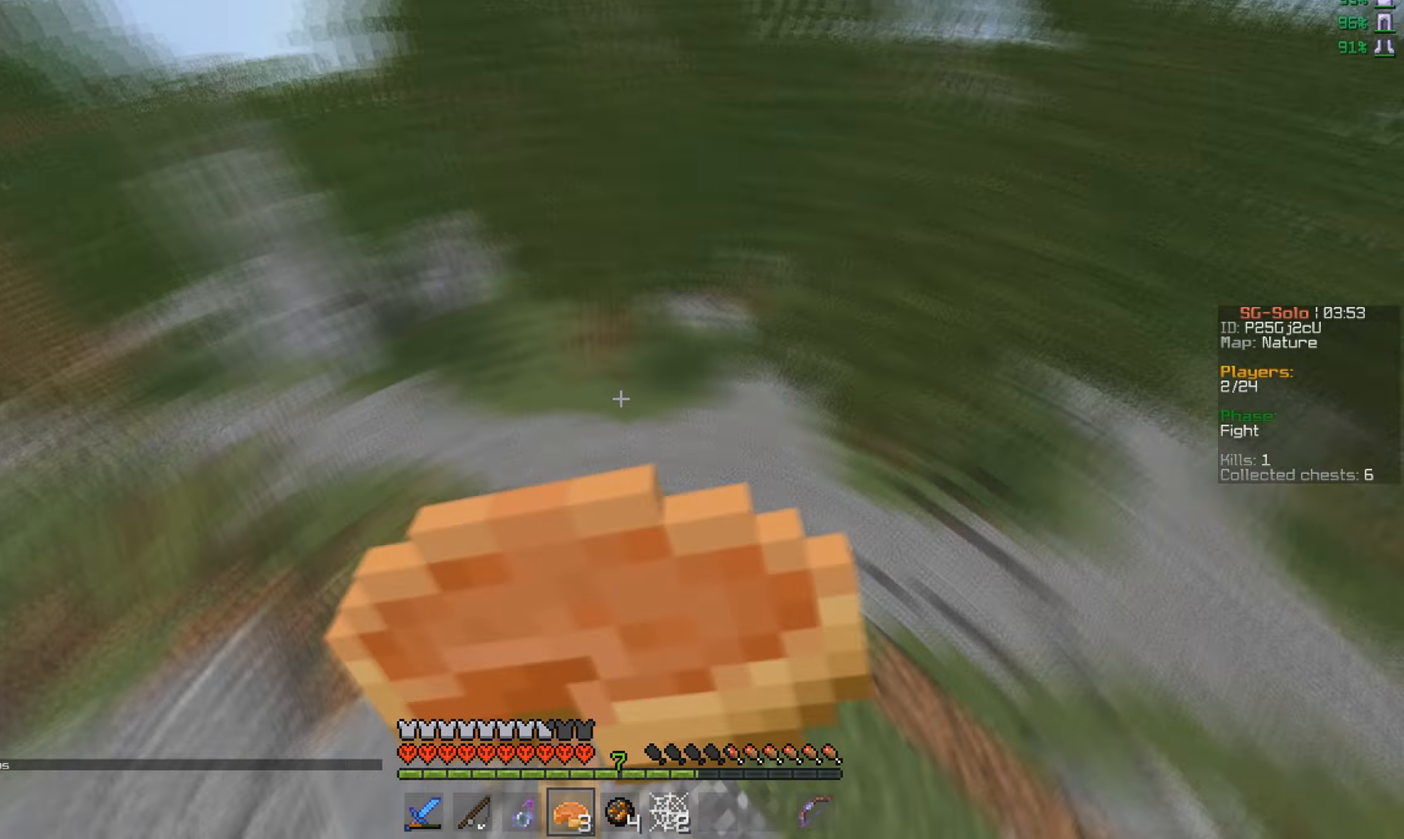
{"keys": ["a", "w"], "mouse": ["left", "right"], "events": [[366, "mouse_left", "up"], [433, "mouse_left", "down"]]}
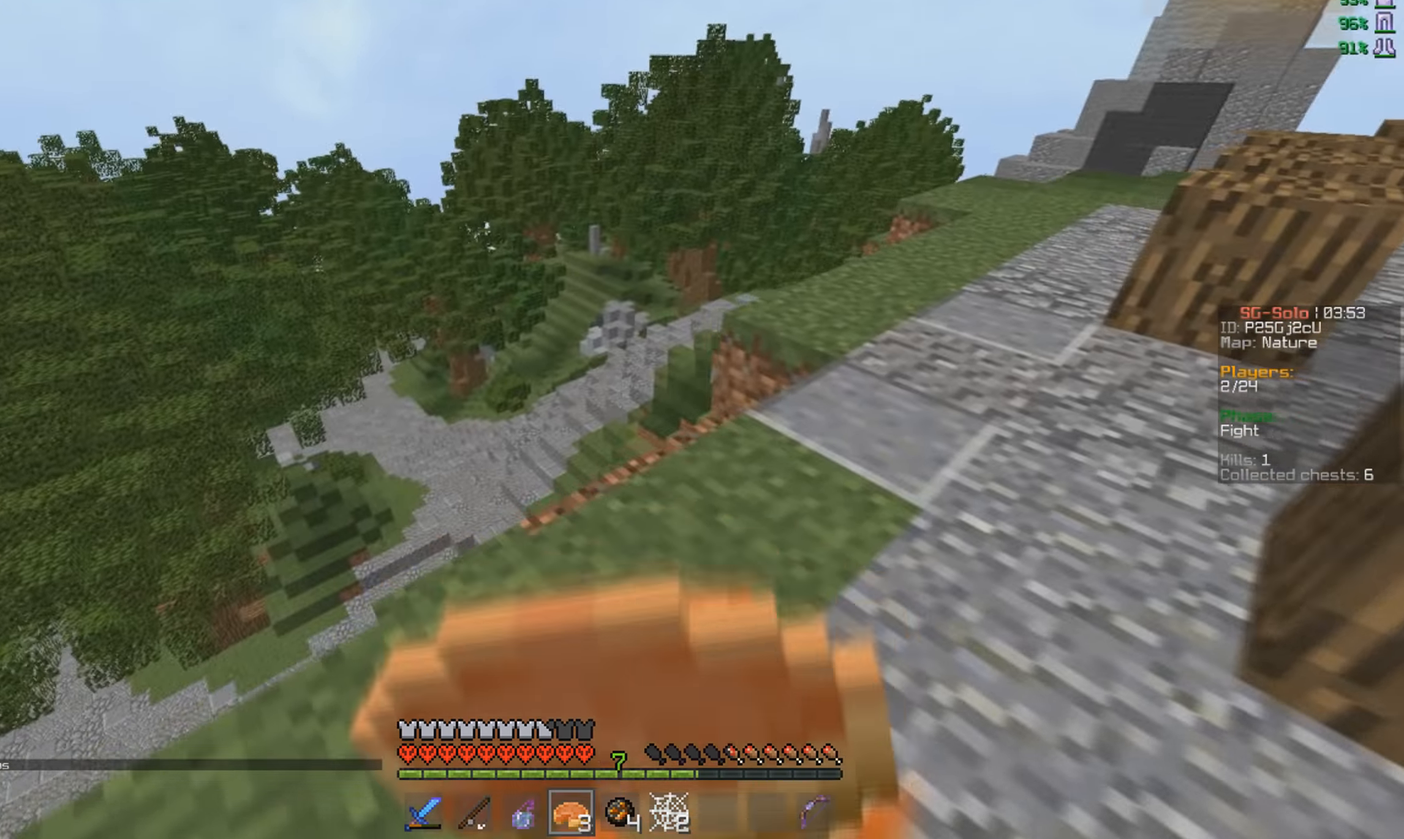
{"keys": ["a", "w"], "mouse": ["left", "right"], "events": [[33, "a", "up"], [33, "d", "down"], [200, "a", "down"], [233, "d", "up"]]}
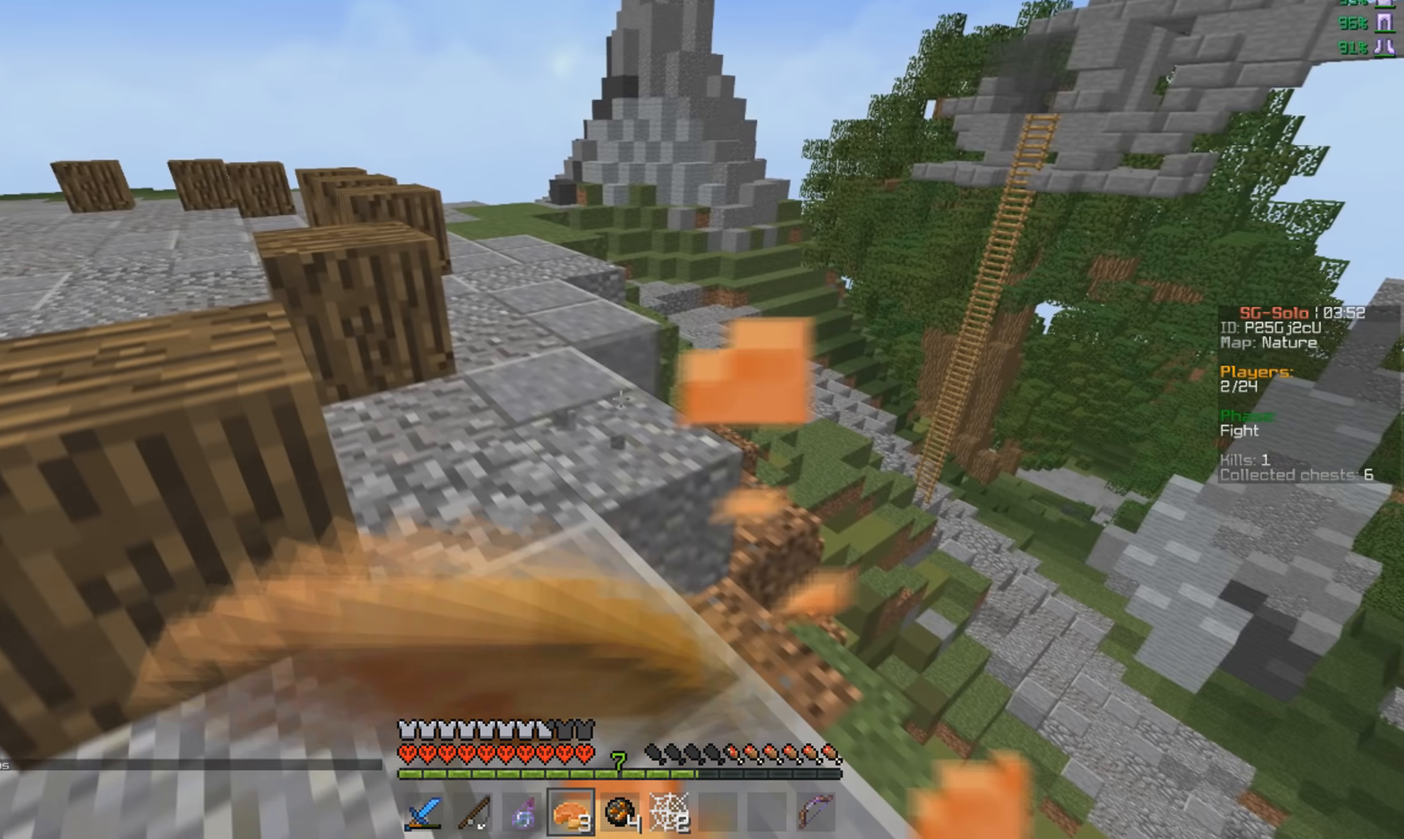
{"keys": ["w"], "mouse": ["left", "right"], "events": [[33, "a", "up"]]}
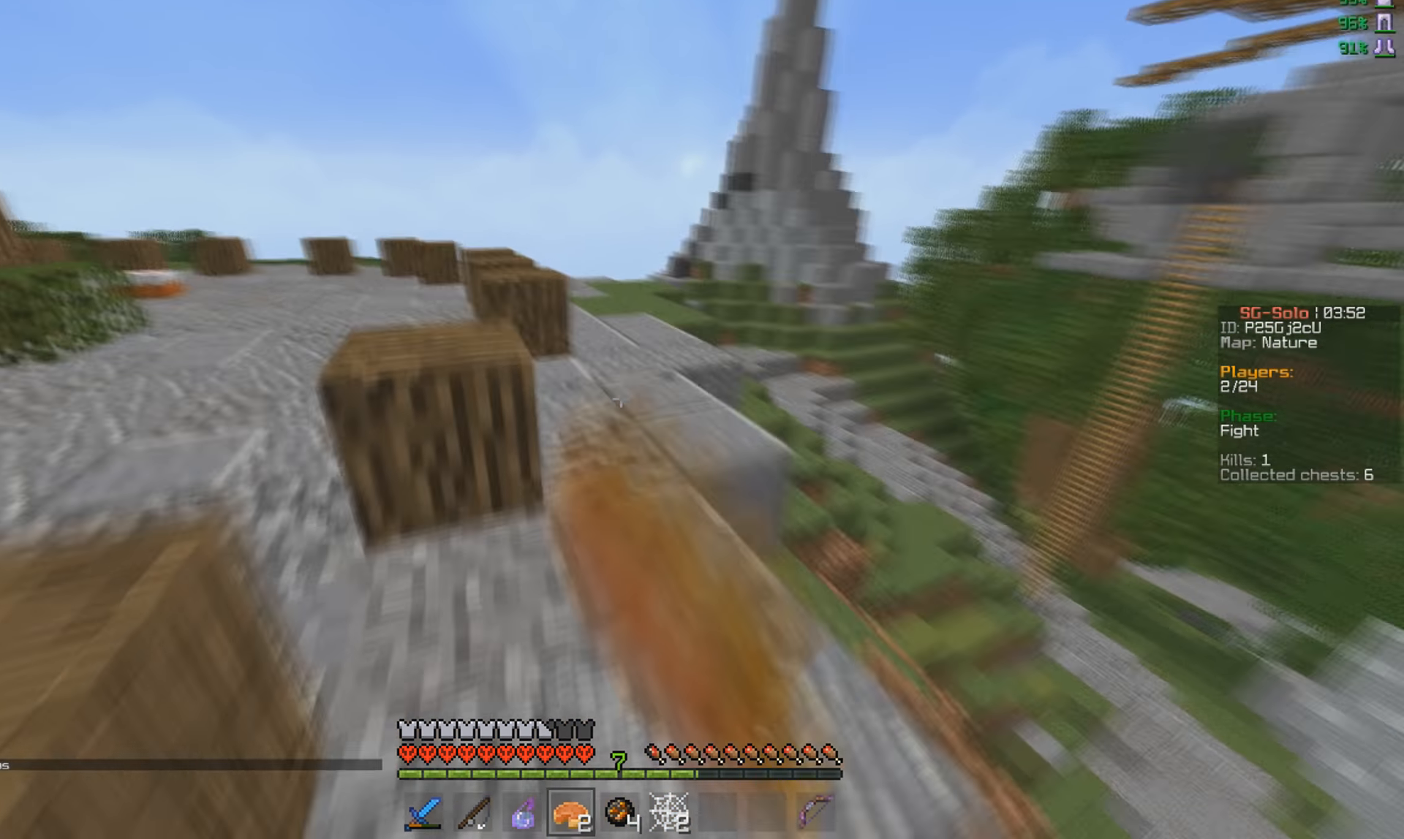
{"keys": ["w"], "mouse": [], "events": [[66, "mouse_left", "up"], [66, "mouse_right", "up"], [366, "mouse_left", "down"], [500, "mouse_left", "up"]]}
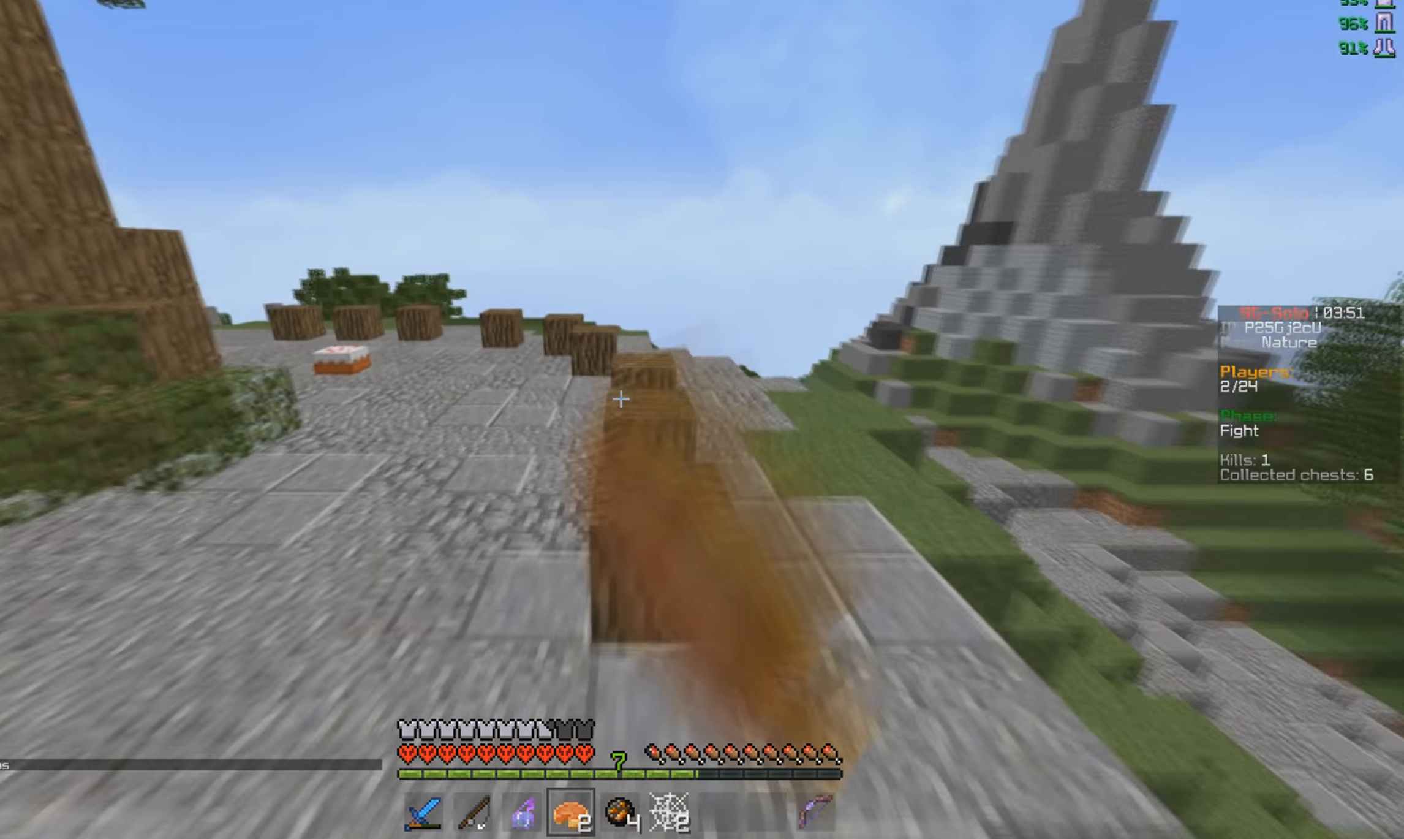
{"keys": ["w"], "mouse": [], "events": [[66, "mouse_left", "down"], [200, "mouse_left", "up"]]}
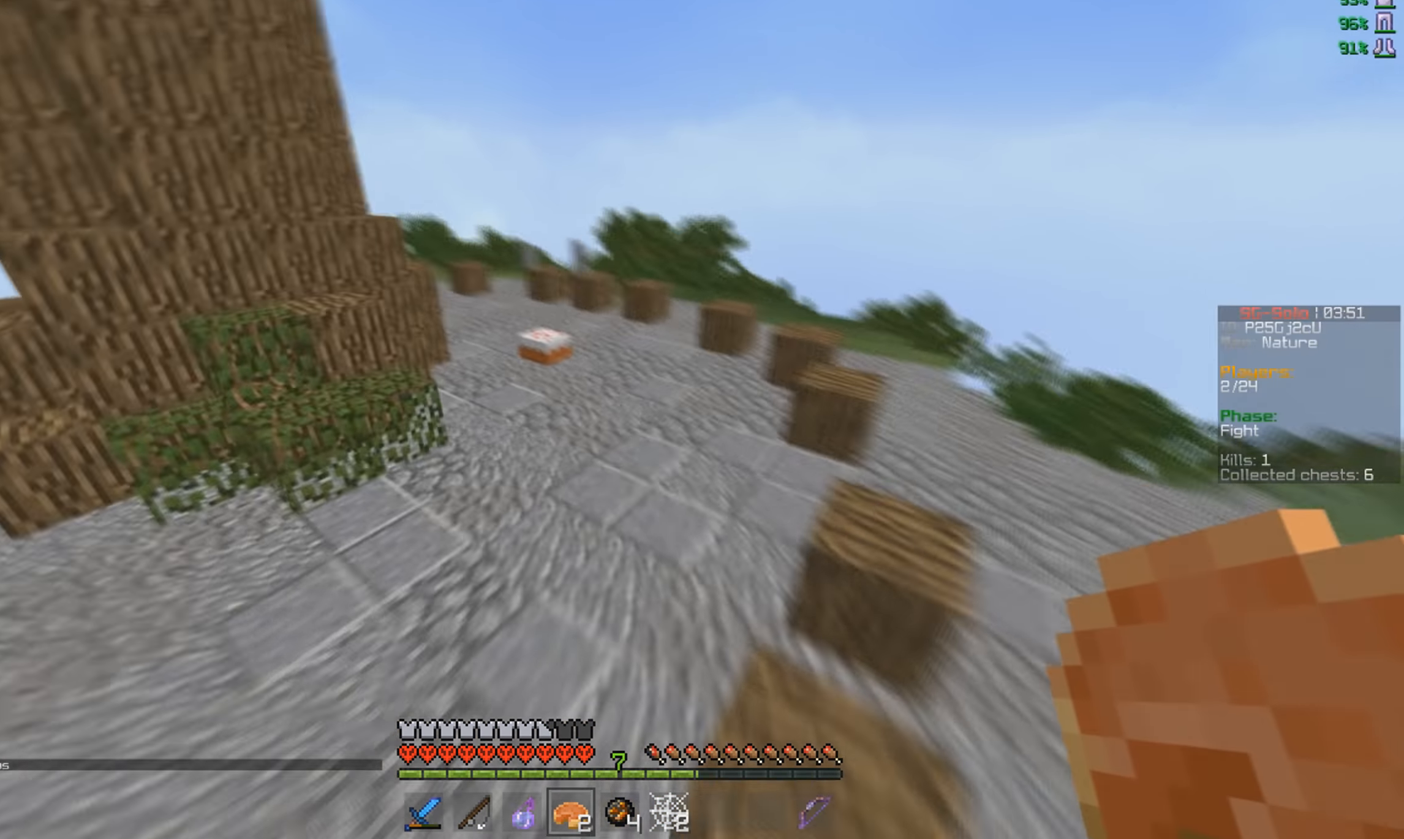
{"keys": ["w"], "mouse": [], "events": [[66, "a", "down"], [400, "a", "up"]]}
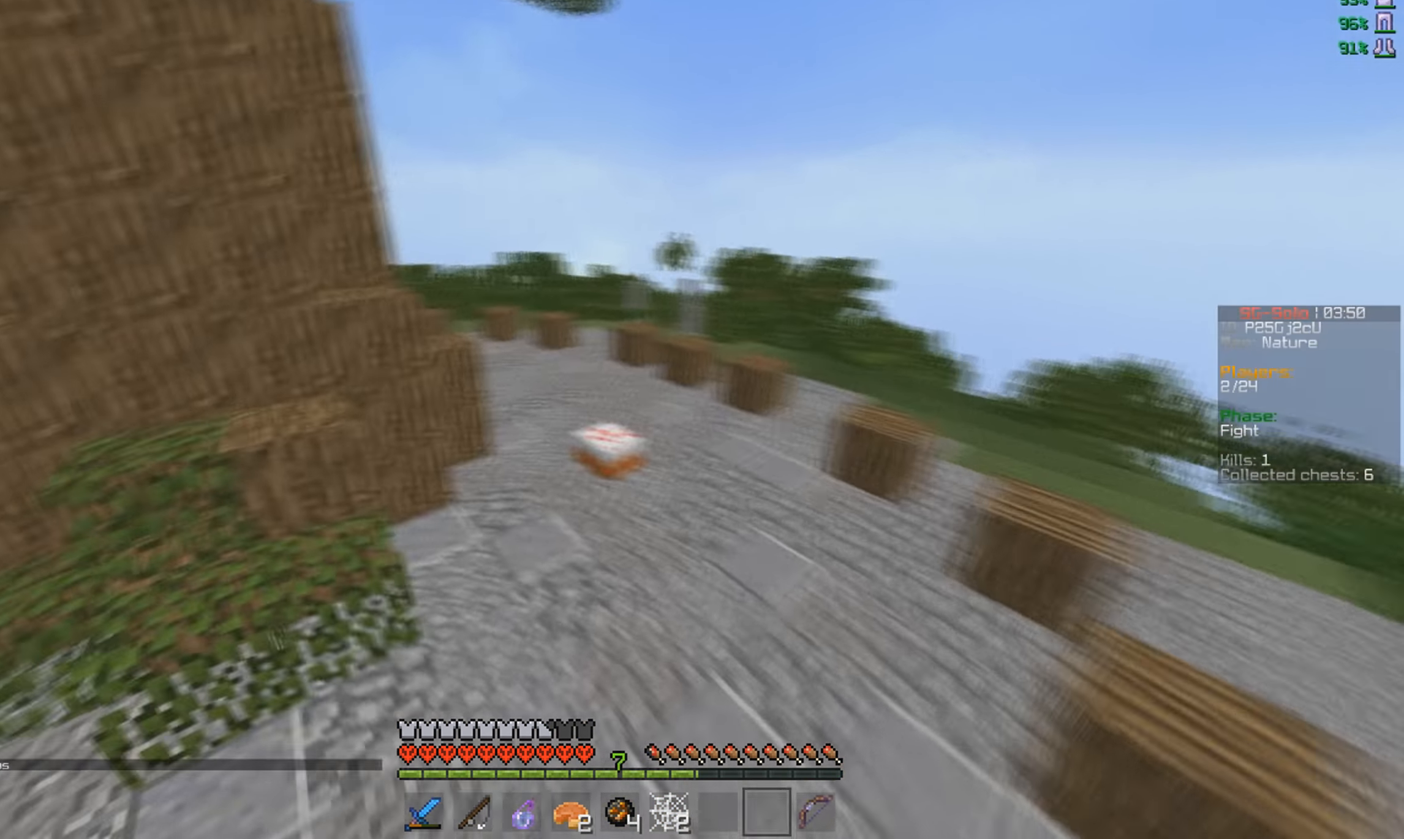
{"keys": ["d", "w"], "mouse": ["right"], "events": [[334, "d", "down"], [467, "mouse_right", "down"]]}
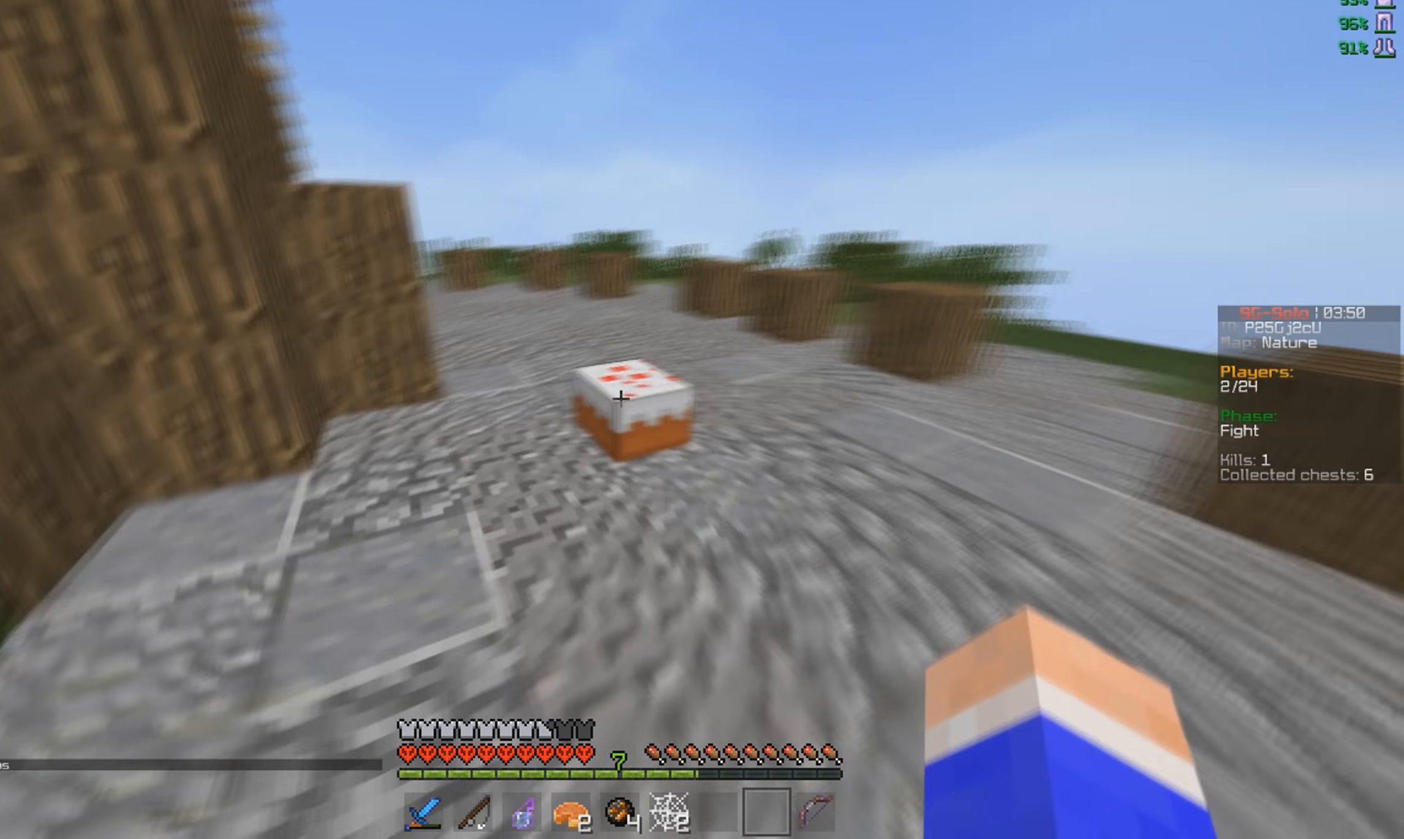
{"keys": ["w"], "mouse": [], "events": [[167, "mouse_right", "up"], [200, "d", "up"]]}
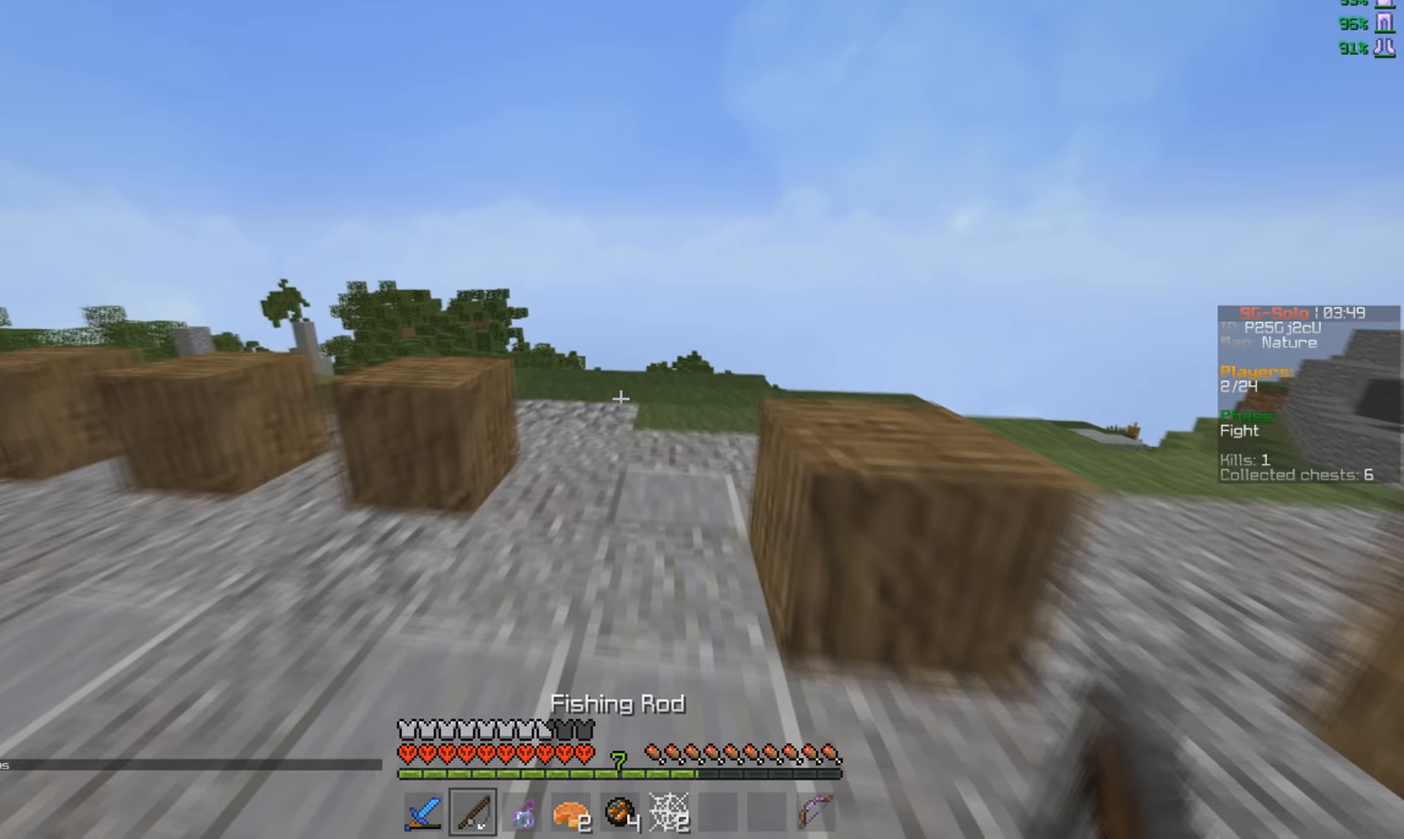
{"keys": ["w"], "mouse": [], "events": []}